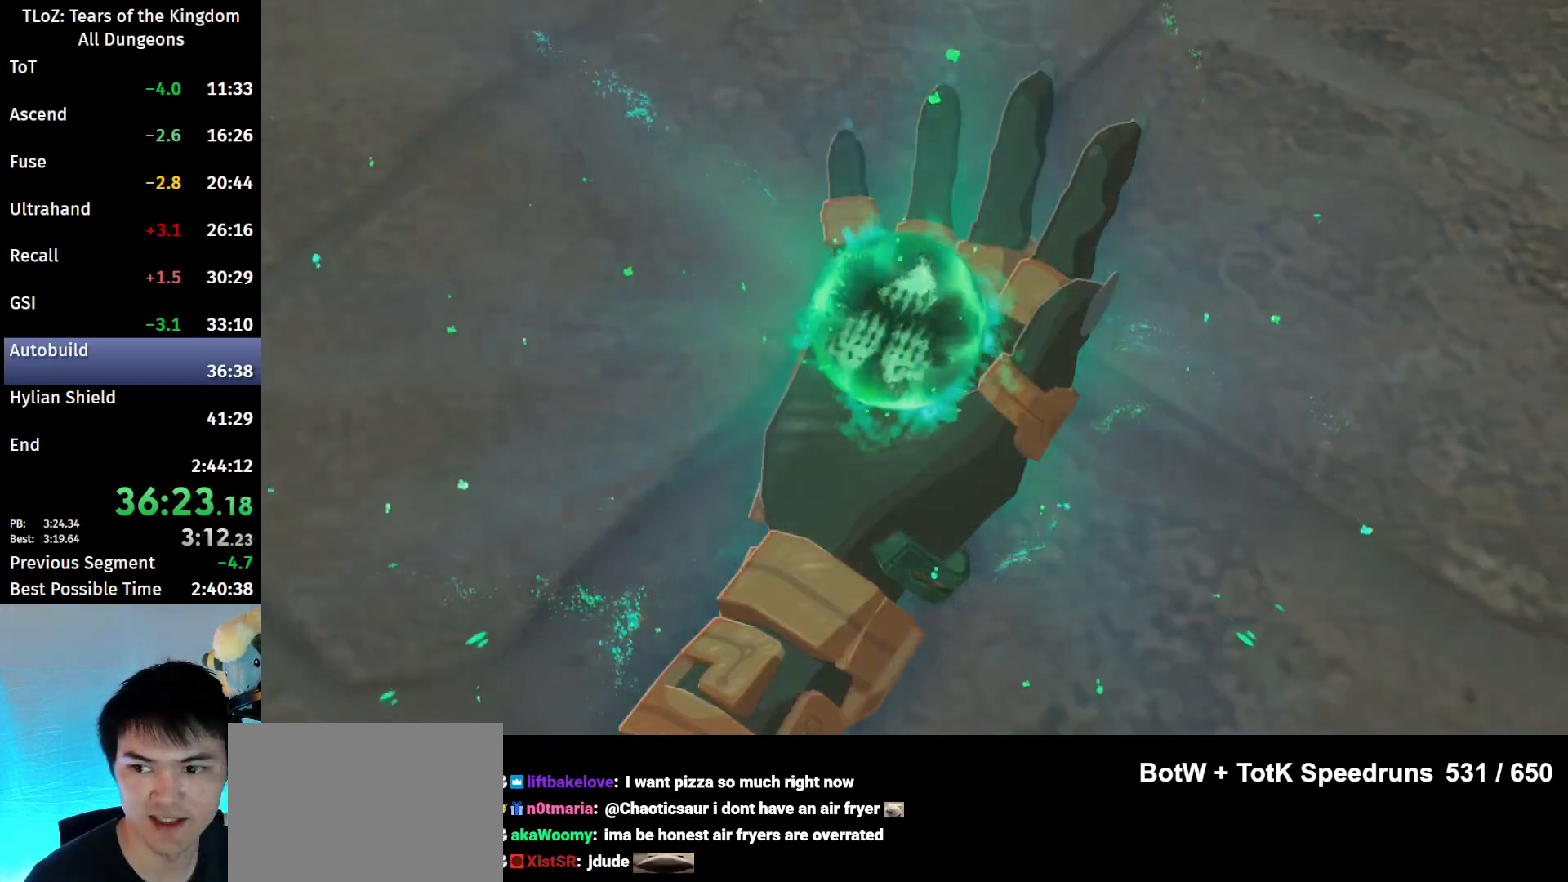
Gameplay with a controller (Nintendo layout); each line is a JSON object with the inputs held at the frame after it. "events" lists button and stick changes between this image and that frame as [ms after this image, input, new state], when the widget could be followed in between. Not read: L3 R3 TOUCHPAD.
{"buttons": [], "left_stick": "center", "right_stick": "center", "events": [[67, "B", "down"], [100, "A", "down"], [133, "A", "up"], [167, "B", "up"], [233, "B", "down"], [267, "A", "down"], [300, "A", "up"], [333, "B", "up"], [400, "A", "down"], [400, "B", "down"], [467, "A", "up"], [467, "B", "up"]]}
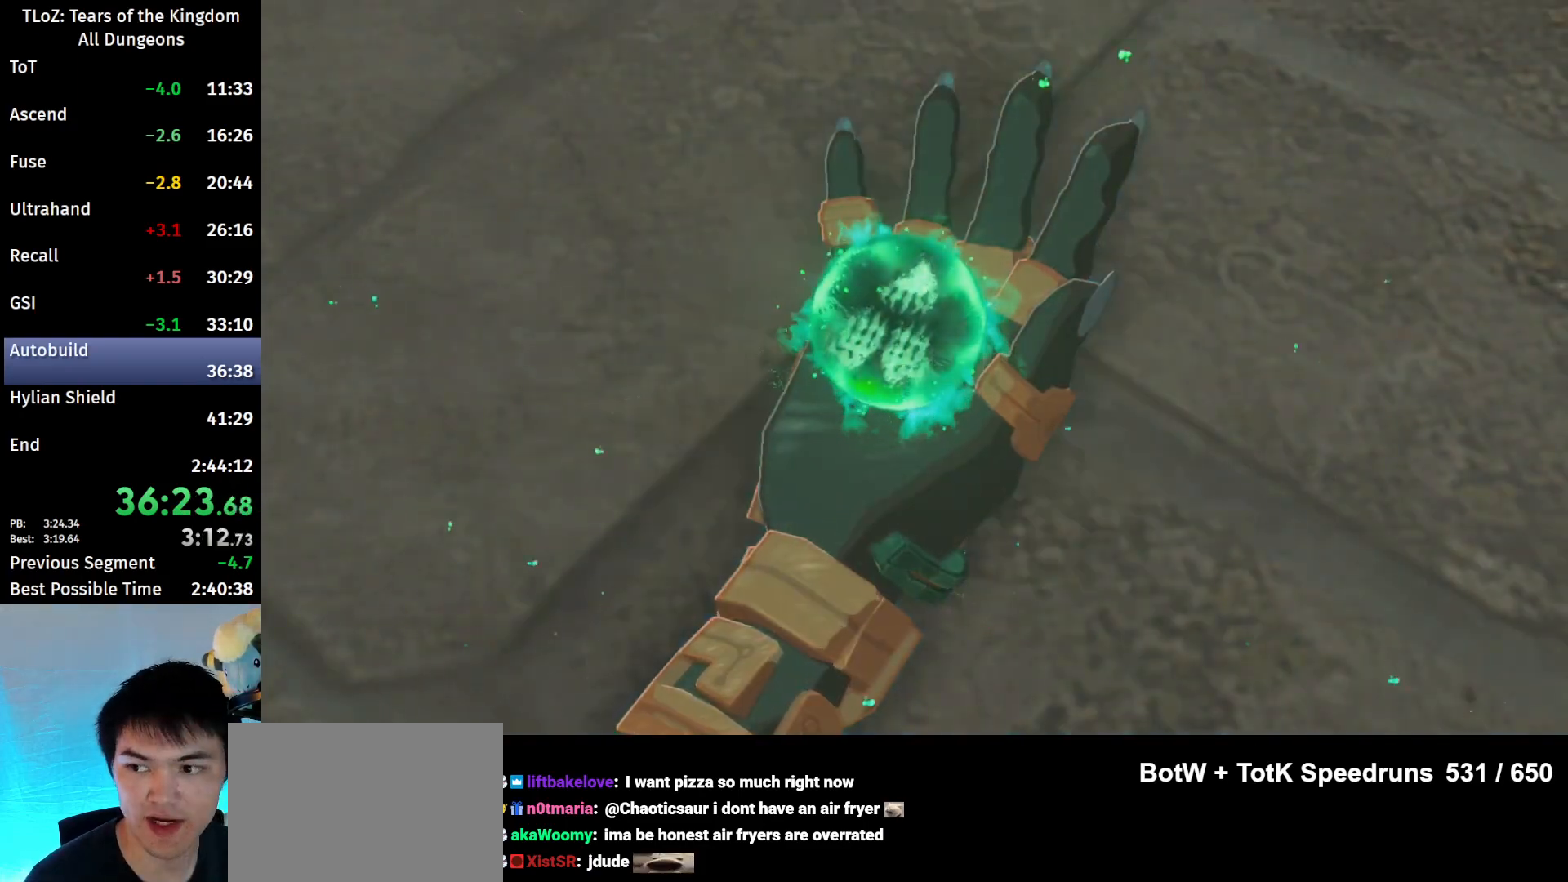
{"buttons": [], "left_stick": "center", "right_stick": "center", "events": [[67, "A", "down"], [67, "B", "down"], [133, "A", "up"], [133, "B", "up"], [200, "B", "down"], [233, "A", "down"], [300, "A", "up"], [300, "B", "up"], [400, "A", "down"], [400, "B", "down"], [467, "A", "up"], [500, "B", "up"]]}
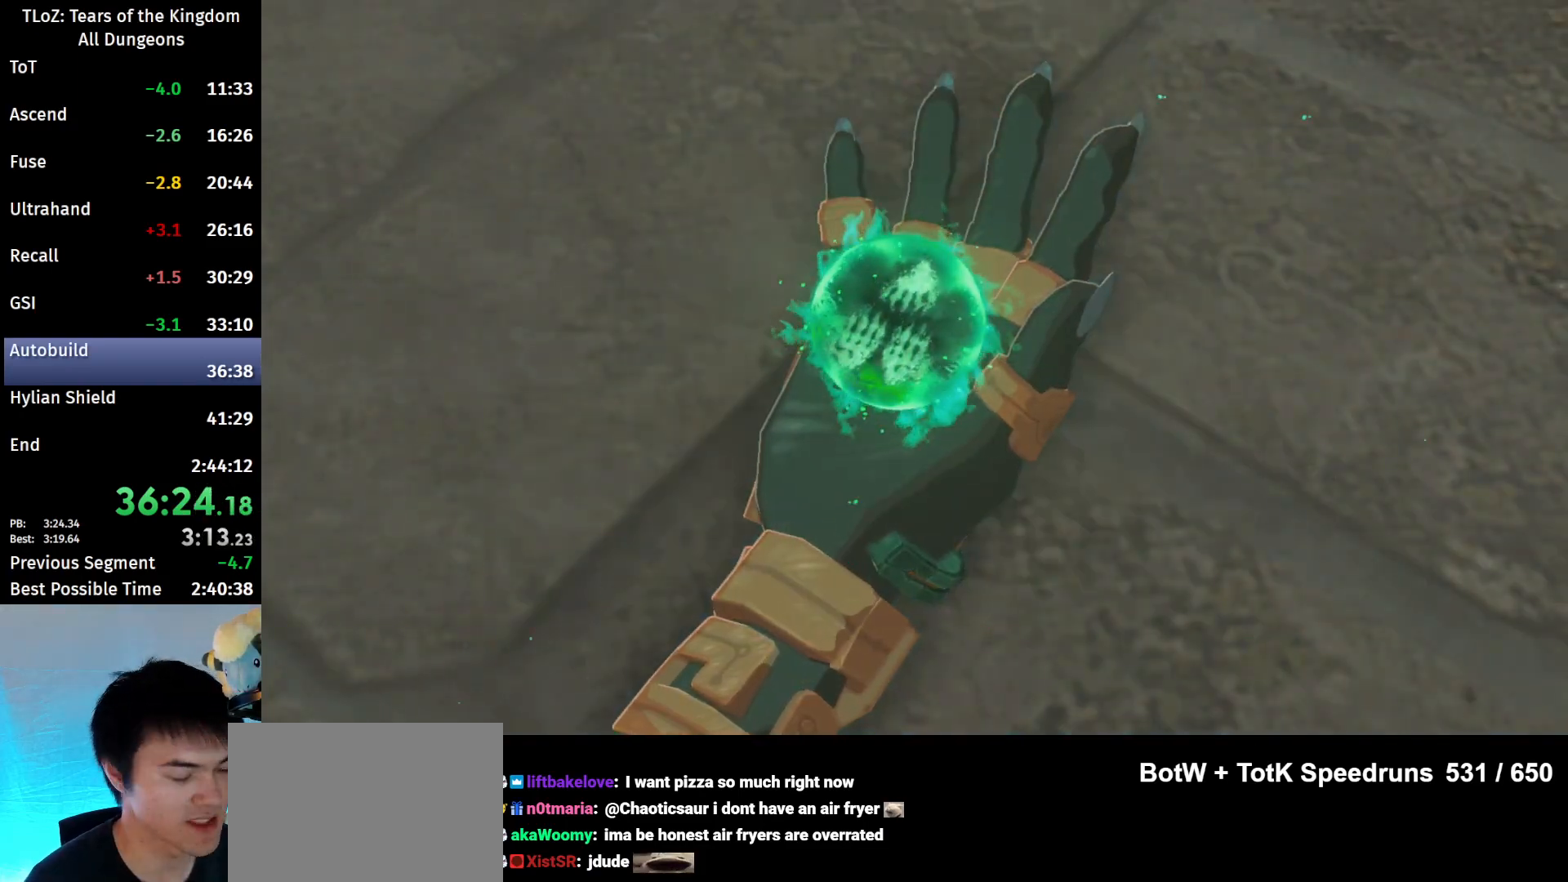
{"buttons": [], "left_stick": "center", "right_stick": "center", "events": [[67, "B", "down"], [100, "A", "down"], [167, "A", "up"], [167, "B", "up"], [267, "B", "down"], [300, "A", "down"], [333, "A", "up"], [333, "B", "up"], [433, "A", "down"], [433, "B", "down"], [500, "A", "up"], [500, "B", "up"]]}
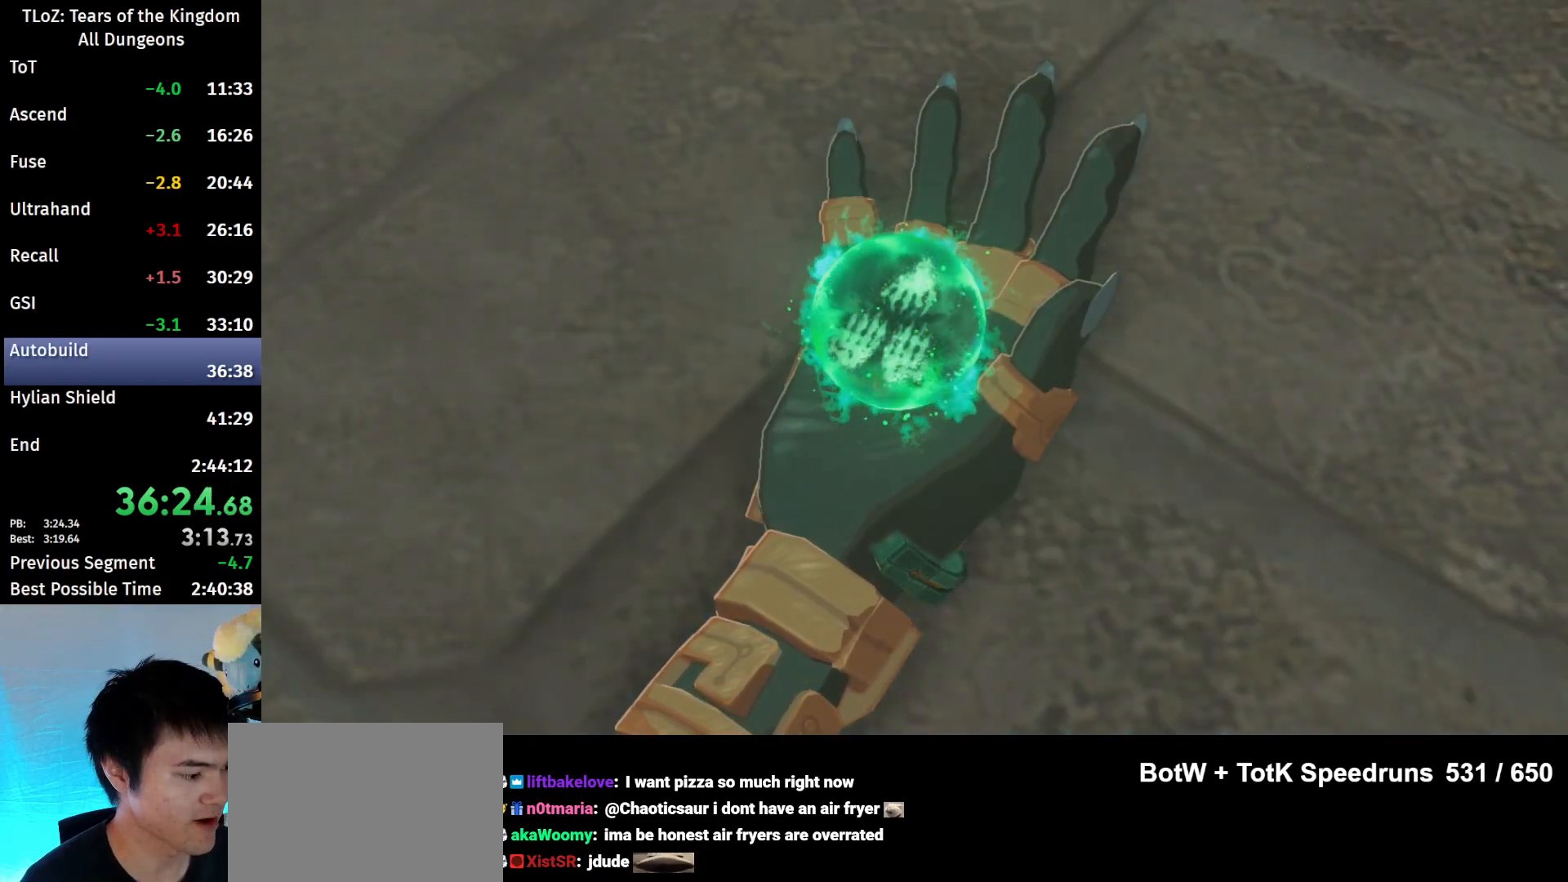
{"buttons": [], "left_stick": "center", "right_stick": "center", "events": [[100, "A", "down"], [100, "B", "down"], [167, "A", "up"], [167, "B", "up"], [267, "B", "down"], [300, "A", "down"], [333, "A", "up"], [333, "B", "up"], [433, "B", "down"], [467, "A", "down"], [500, "A", "up"], [500, "B", "up"]]}
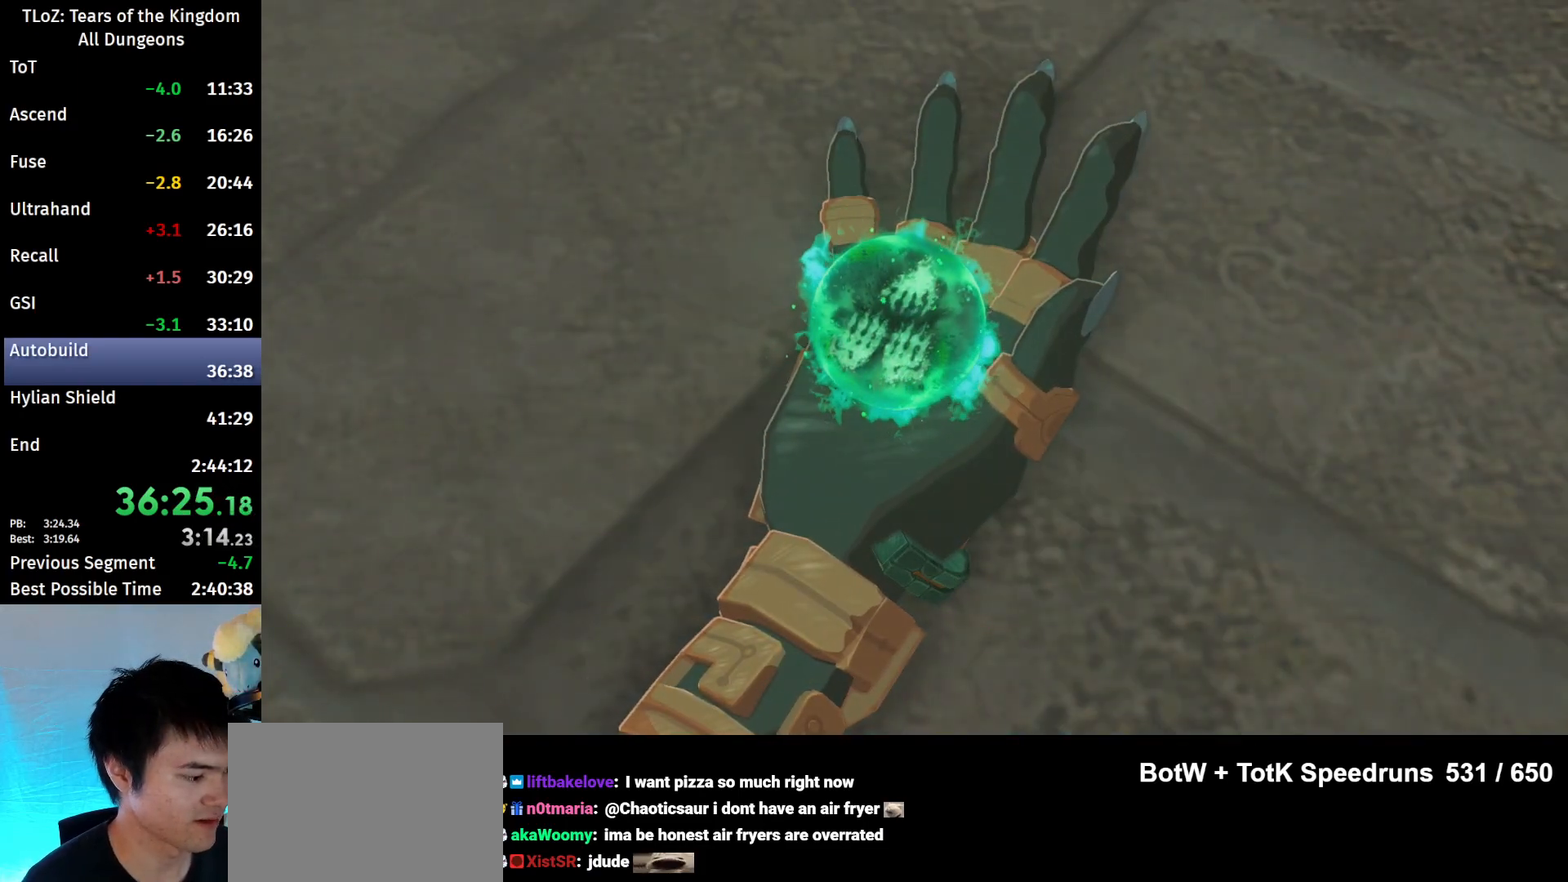
{"buttons": ["A", "B"], "left_stick": "center", "right_stick": "center", "events": [[100, "B", "down"], [133, "A", "down"], [200, "A", "up"], [200, "B", "up"], [300, "A", "down"], [300, "B", "down"], [367, "A", "up"], [367, "B", "up"], [467, "B", "down"], [500, "A", "down"]]}
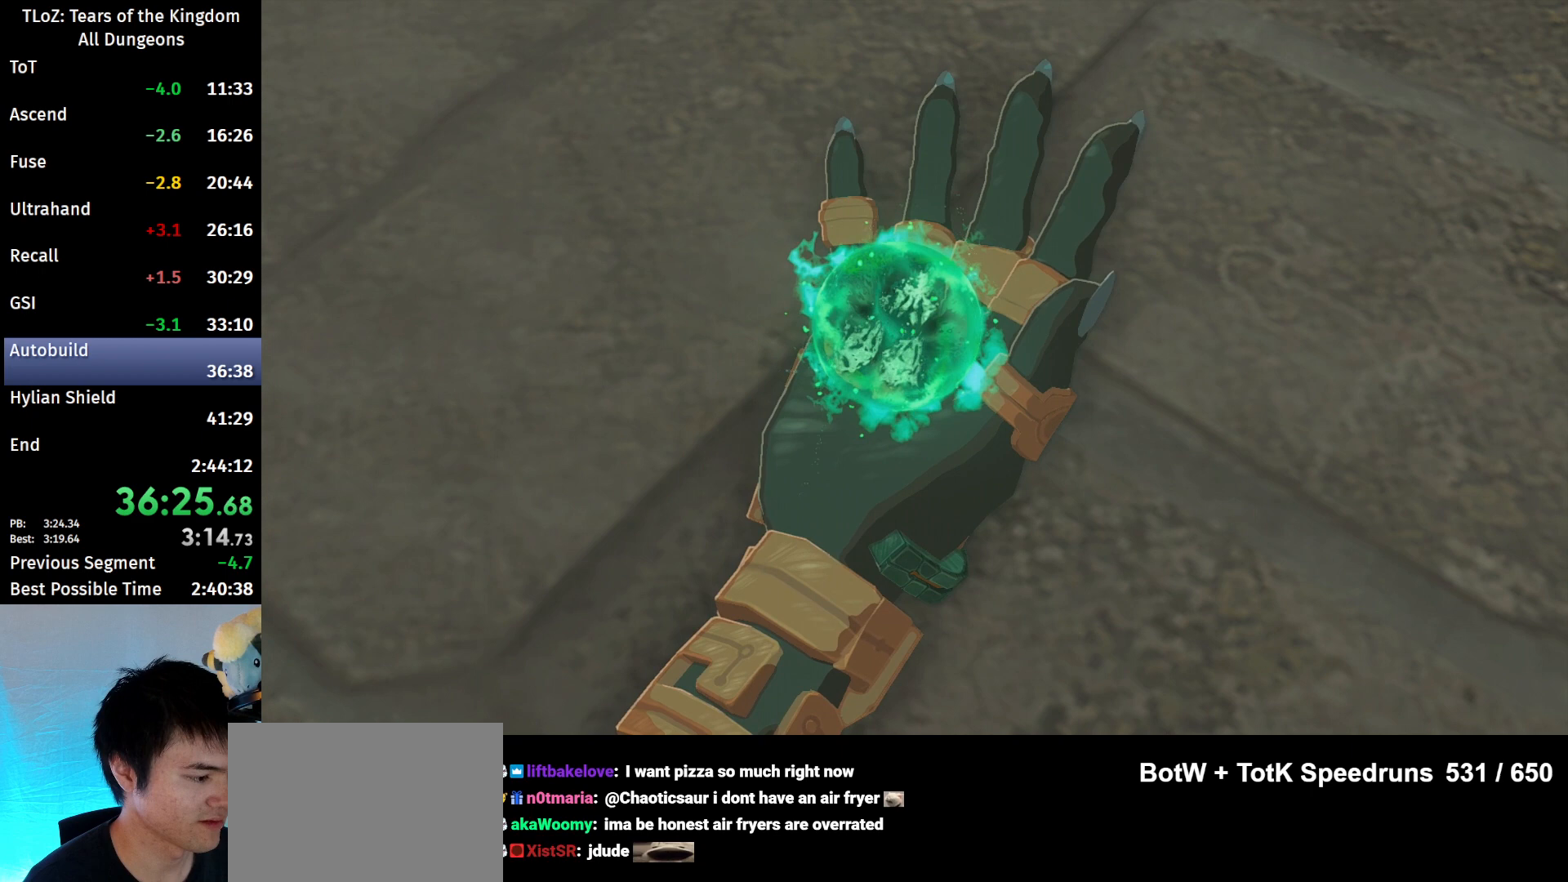
{"buttons": [], "left_stick": "center", "right_stick": "center", "events": [[33, "A", "up"], [67, "B", "up"], [133, "B", "down"], [167, "A", "down"], [200, "A", "up"], [267, "B", "up"], [333, "A", "down"], [333, "B", "down"], [400, "B", "up"], [433, "A", "up"]]}
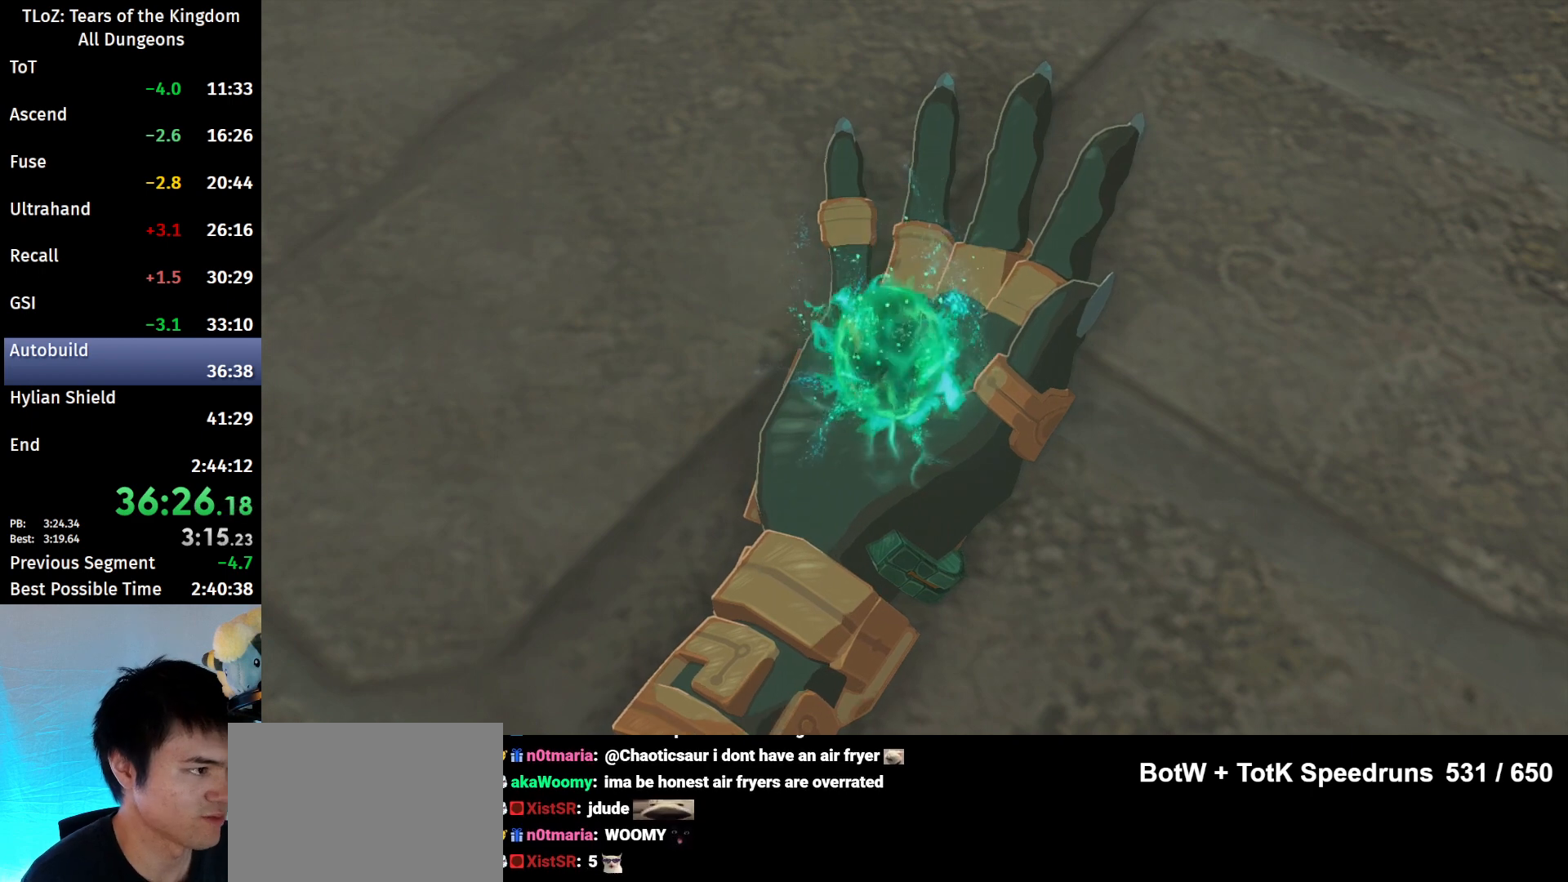
{"buttons": ["B"], "left_stick": "center", "right_stick": "center", "events": [[33, "A", "down"], [33, "B", "down"], [67, "A", "up"], [100, "B", "up"], [167, "B", "down"], [200, "A", "down"], [233, "A", "up"], [233, "B", "up"], [333, "B", "down"], [367, "A", "down"], [400, "A", "up"], [433, "B", "up"], [500, "B", "down"]]}
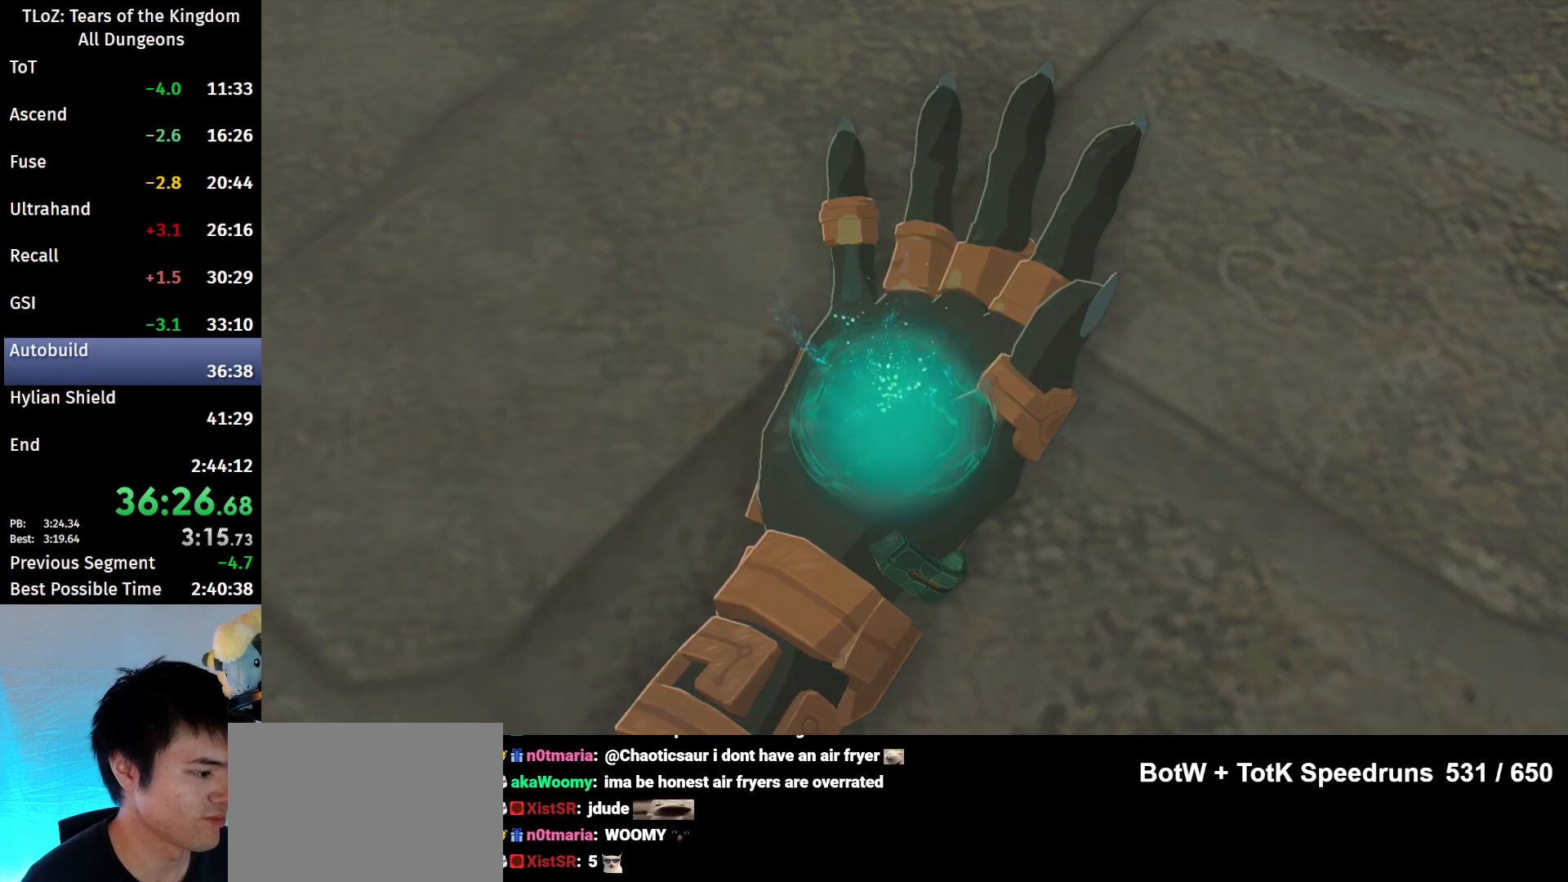
{"buttons": [], "left_stick": "center", "right_stick": "center", "events": [[33, "A", "down"], [100, "A", "up"], [100, "B", "up"], [200, "A", "down"], [200, "B", "down"], [300, "A", "up"], [300, "B", "up"], [400, "A", "down"], [400, "B", "down"], [467, "A", "up"], [467, "B", "up"]]}
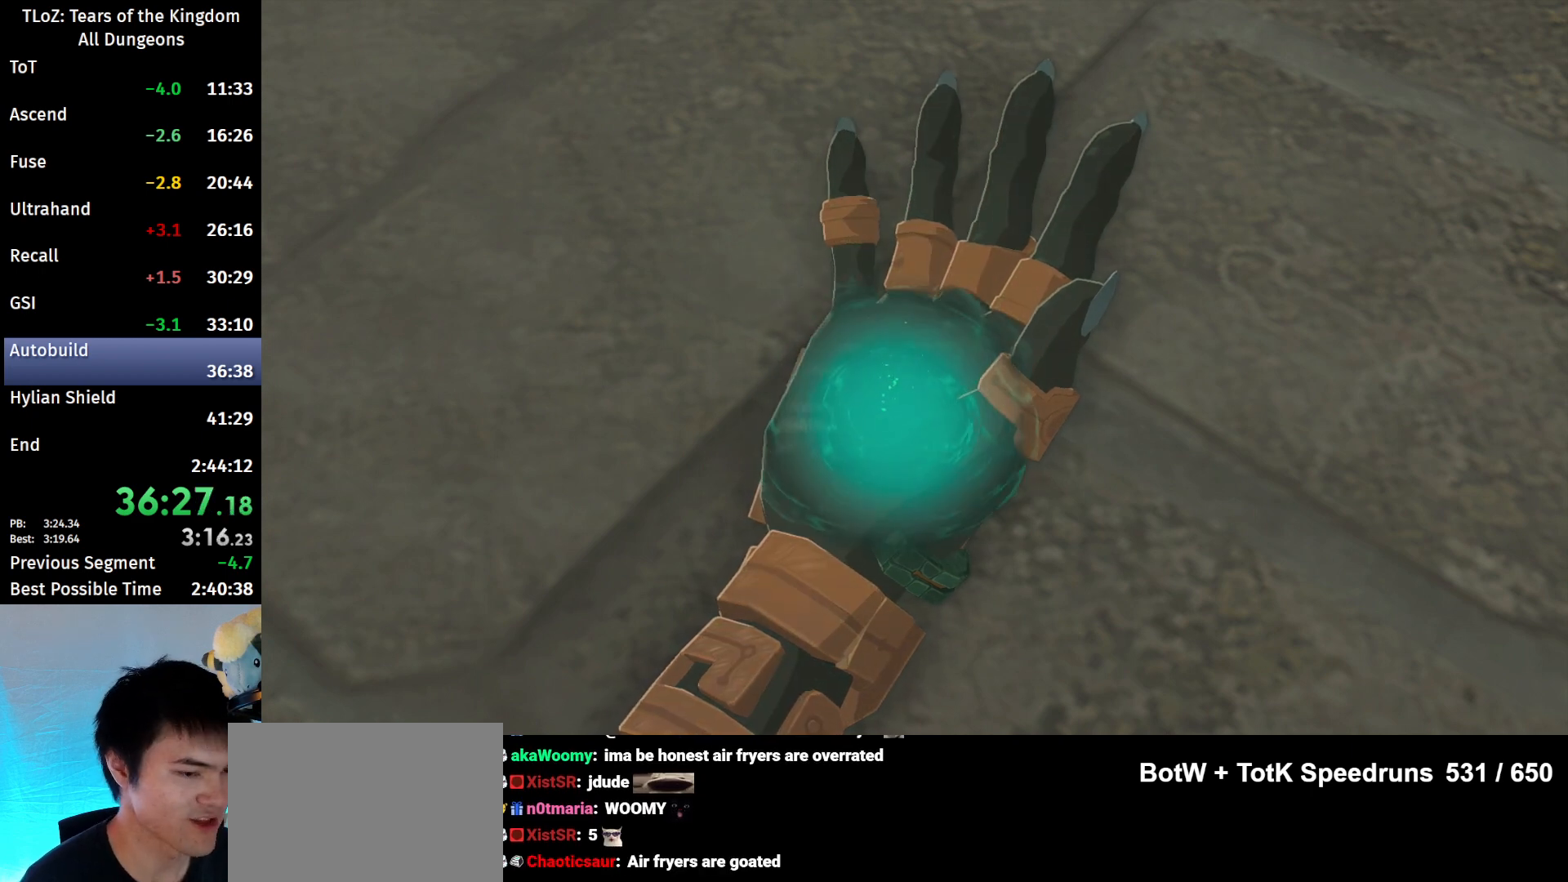
{"buttons": ["A", "B"], "left_stick": "center", "right_stick": "center", "events": [[100, "A", "down"], [100, "B", "down"], [167, "A", "up"], [167, "B", "up"], [267, "B", "down"], [300, "A", "down"], [367, "A", "up"], [367, "B", "up"], [433, "B", "down"], [467, "A", "down"]]}
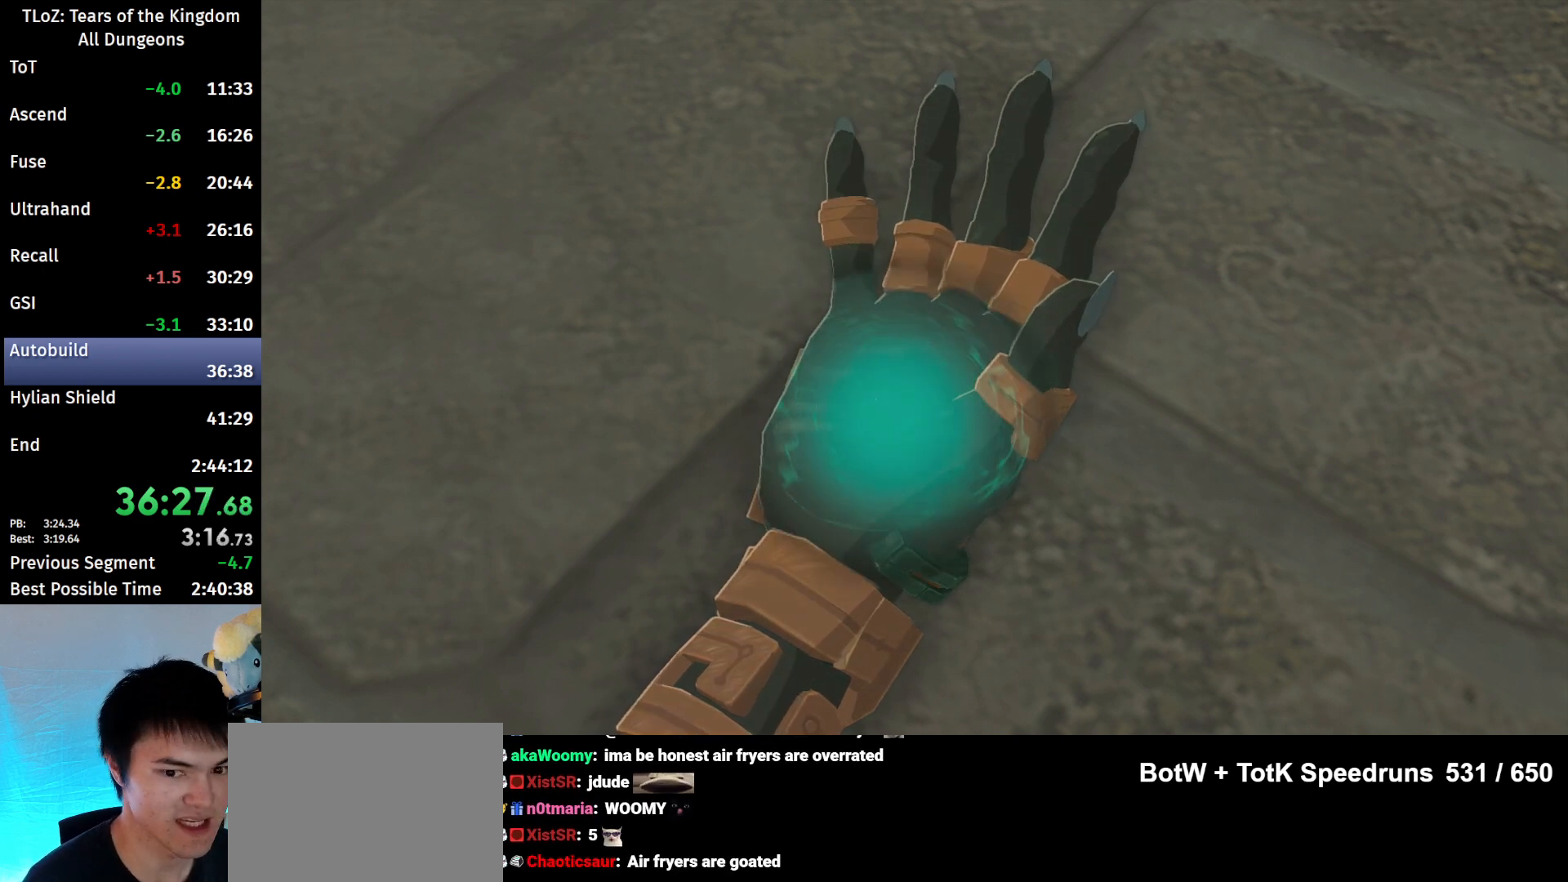
{"buttons": [], "left_stick": "center", "right_stick": "center", "events": [[100, "A", "up"], [100, "B", "up"], [167, "A", "down"], [167, "B", "down"], [267, "A", "up"], [267, "B", "up"], [333, "A", "down"], [333, "B", "down"], [433, "A", "up"], [433, "B", "up"]]}
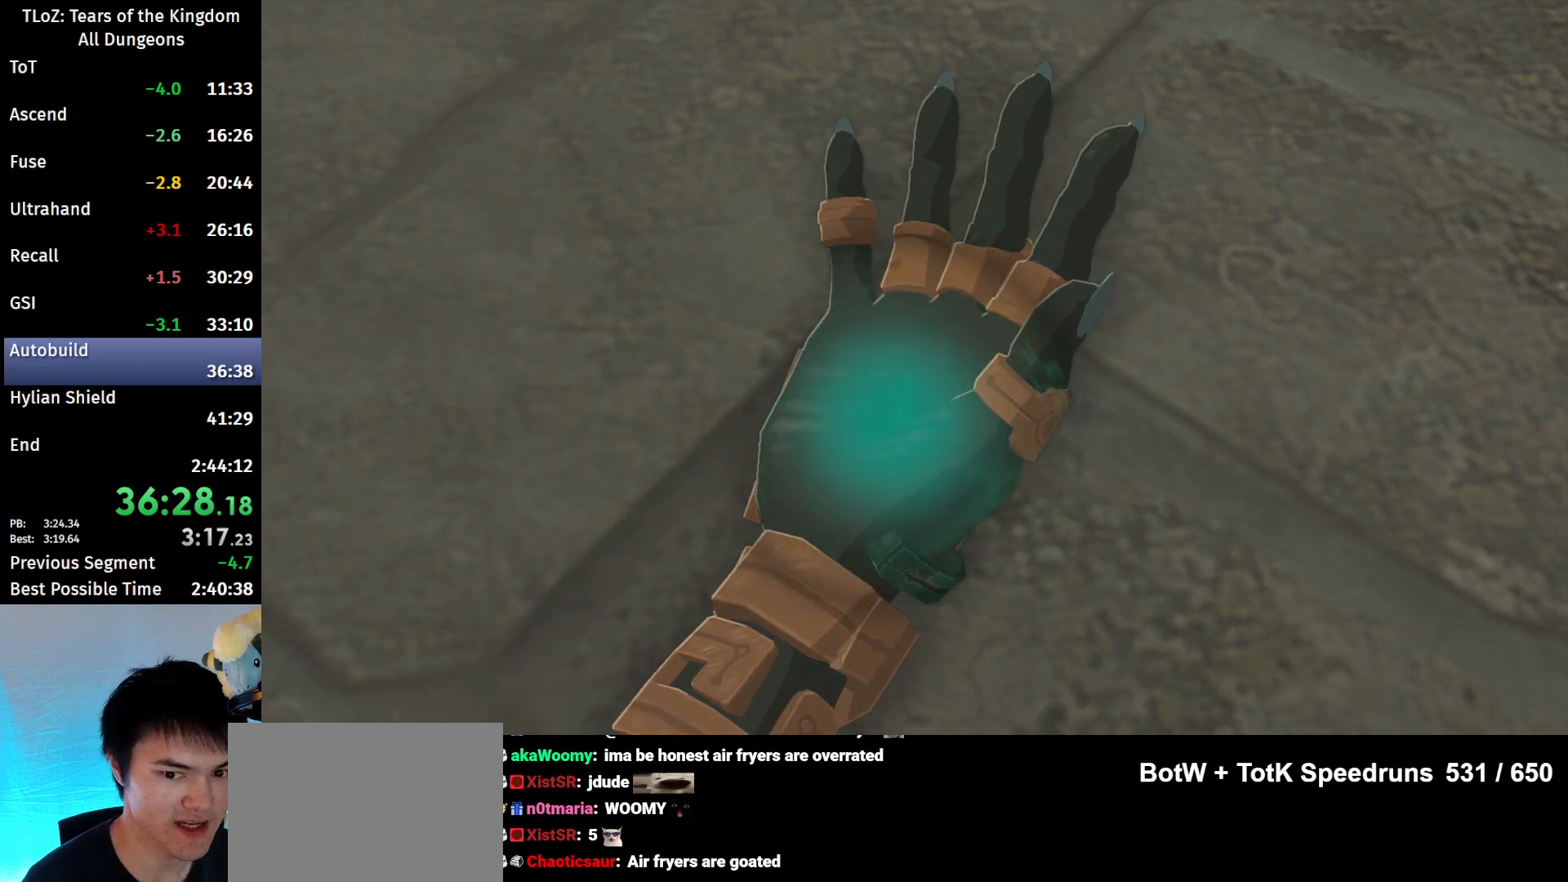
{"buttons": [], "left_stick": "center", "right_stick": "center", "events": [[33, "A", "down"], [33, "B", "down"], [133, "A", "up"], [133, "B", "up"], [200, "B", "down"], [233, "A", "down"], [300, "A", "up"], [300, "B", "up"], [400, "B", "down"], [433, "A", "down"], [500, "A", "up"], [500, "B", "up"]]}
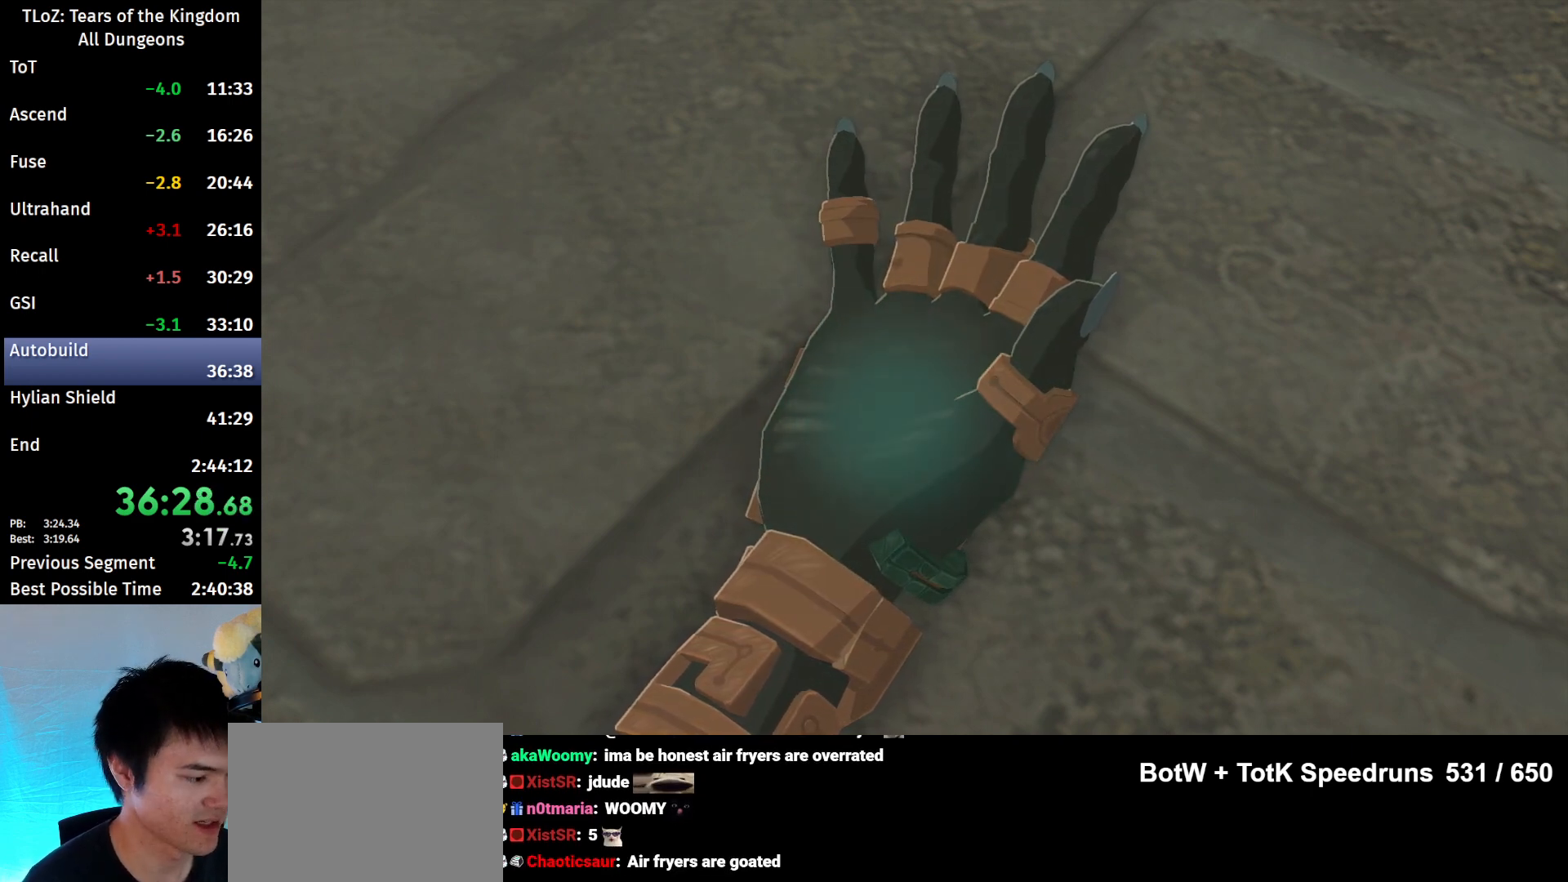
{"buttons": ["A", "B"], "left_stick": "center", "right_stick": "center", "events": [[67, "B", "down"], [100, "A", "down"], [167, "A", "up"], [167, "B", "up"], [267, "B", "down"], [300, "A", "down"], [333, "A", "up"], [333, "B", "up"], [433, "B", "down"], [467, "A", "down"]]}
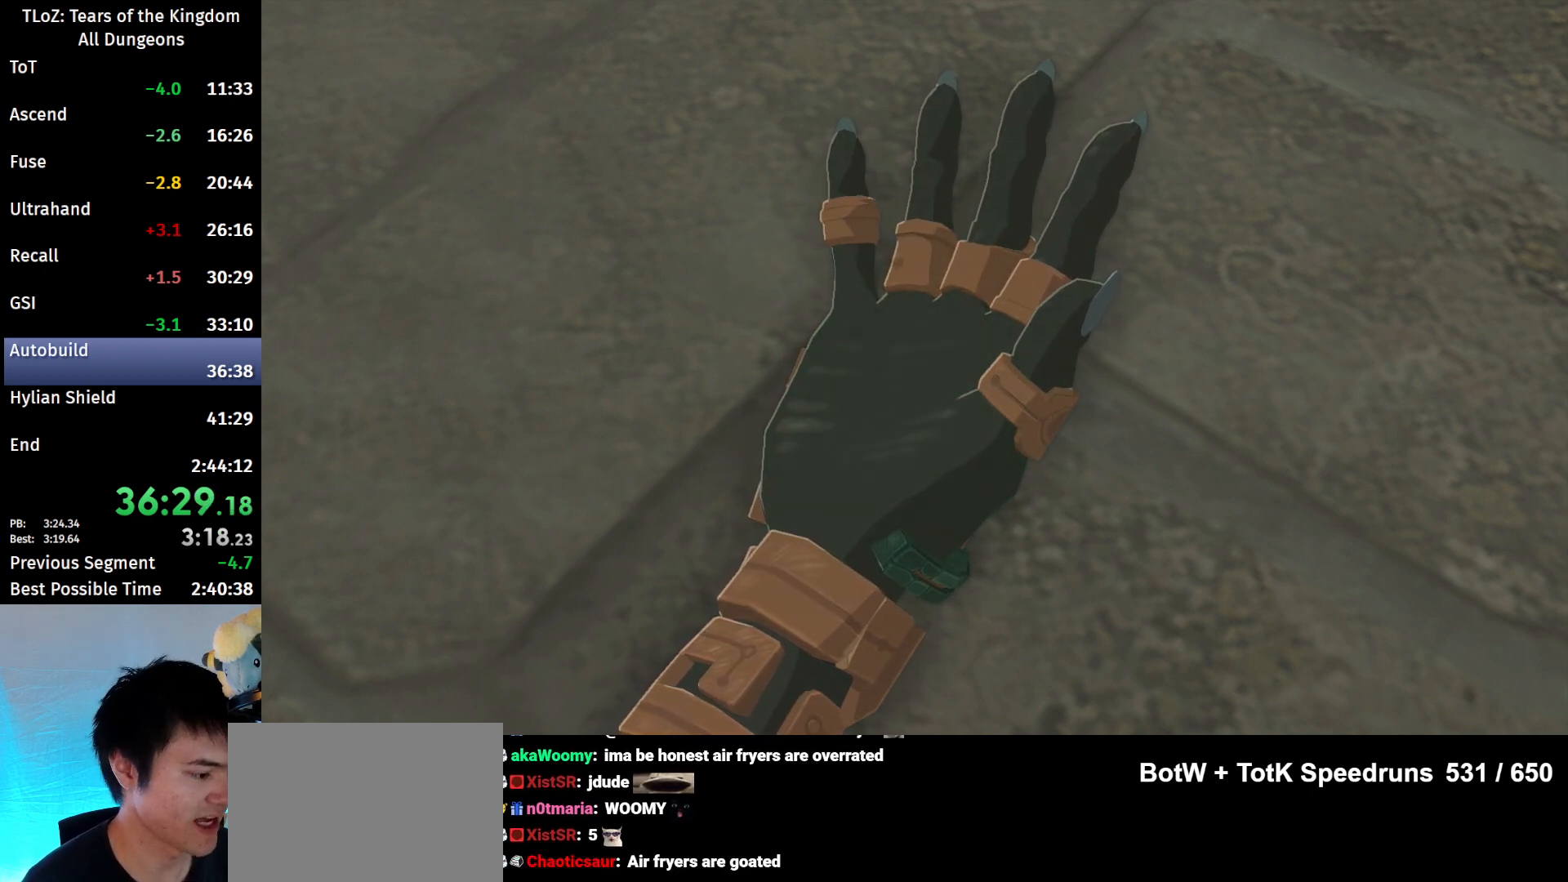
{"buttons": [], "left_stick": "center", "right_stick": "center", "events": [[33, "A", "up"], [33, "B", "up"], [133, "A", "down"], [133, "B", "down"], [233, "A", "up"], [233, "B", "up"], [333, "A", "down"], [333, "B", "down"], [400, "A", "up"], [400, "B", "up"]]}
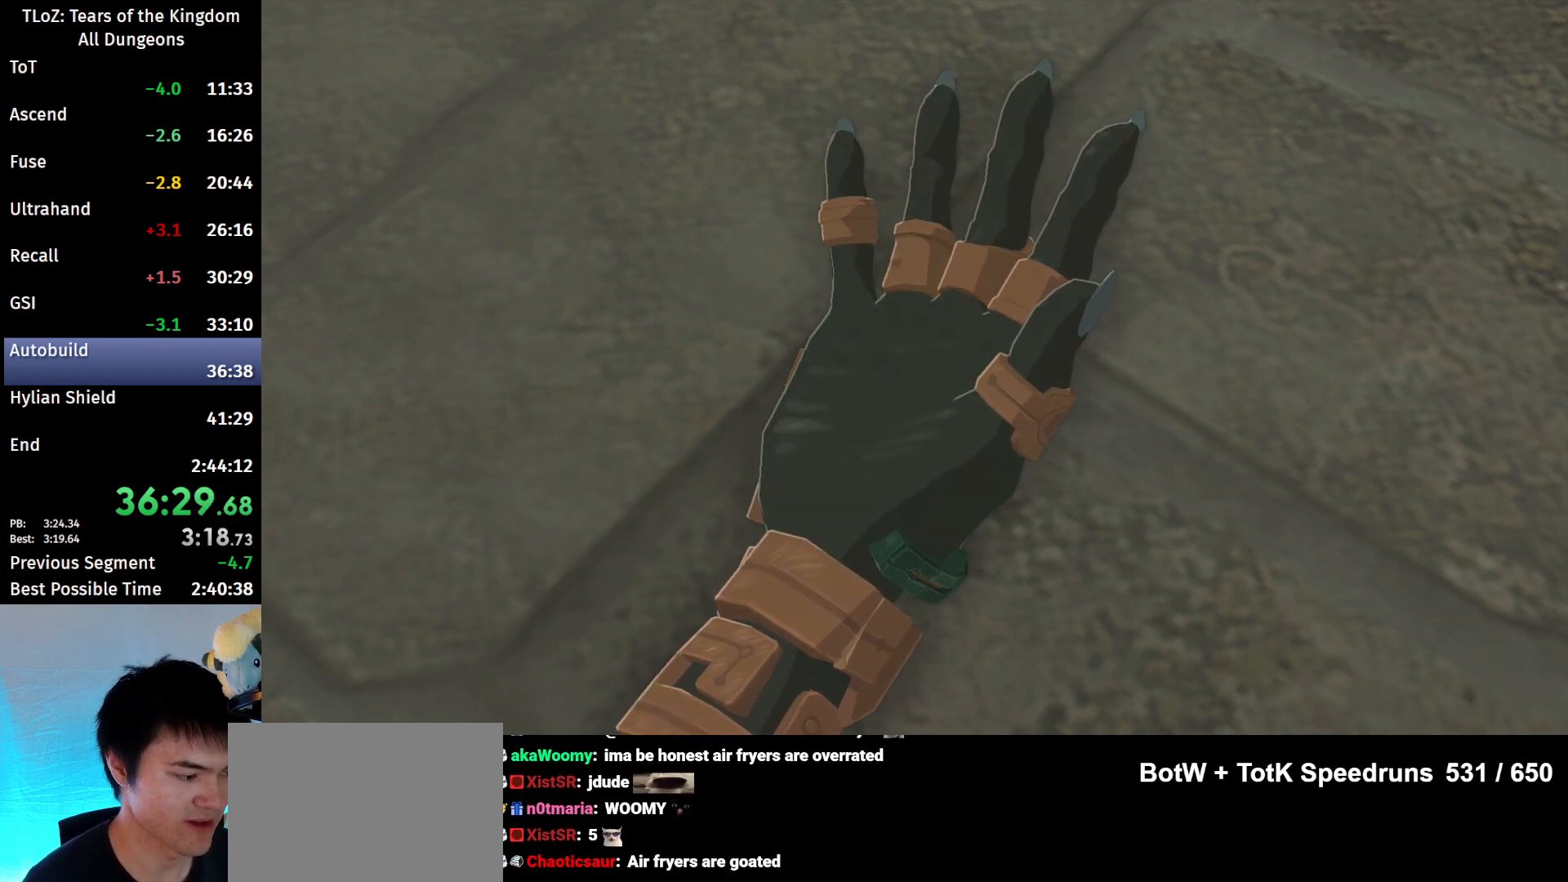
{"buttons": [], "left_stick": "center", "right_stick": "center", "events": [[67, "A", "down"], [67, "B", "down"], [100, "A", "up"], [100, "B", "up"], [200, "B", "down"], [233, "A", "down"], [267, "A", "up"], [300, "B", "up"], [400, "A", "down"], [400, "B", "down"], [467, "A", "up"], [467, "B", "up"]]}
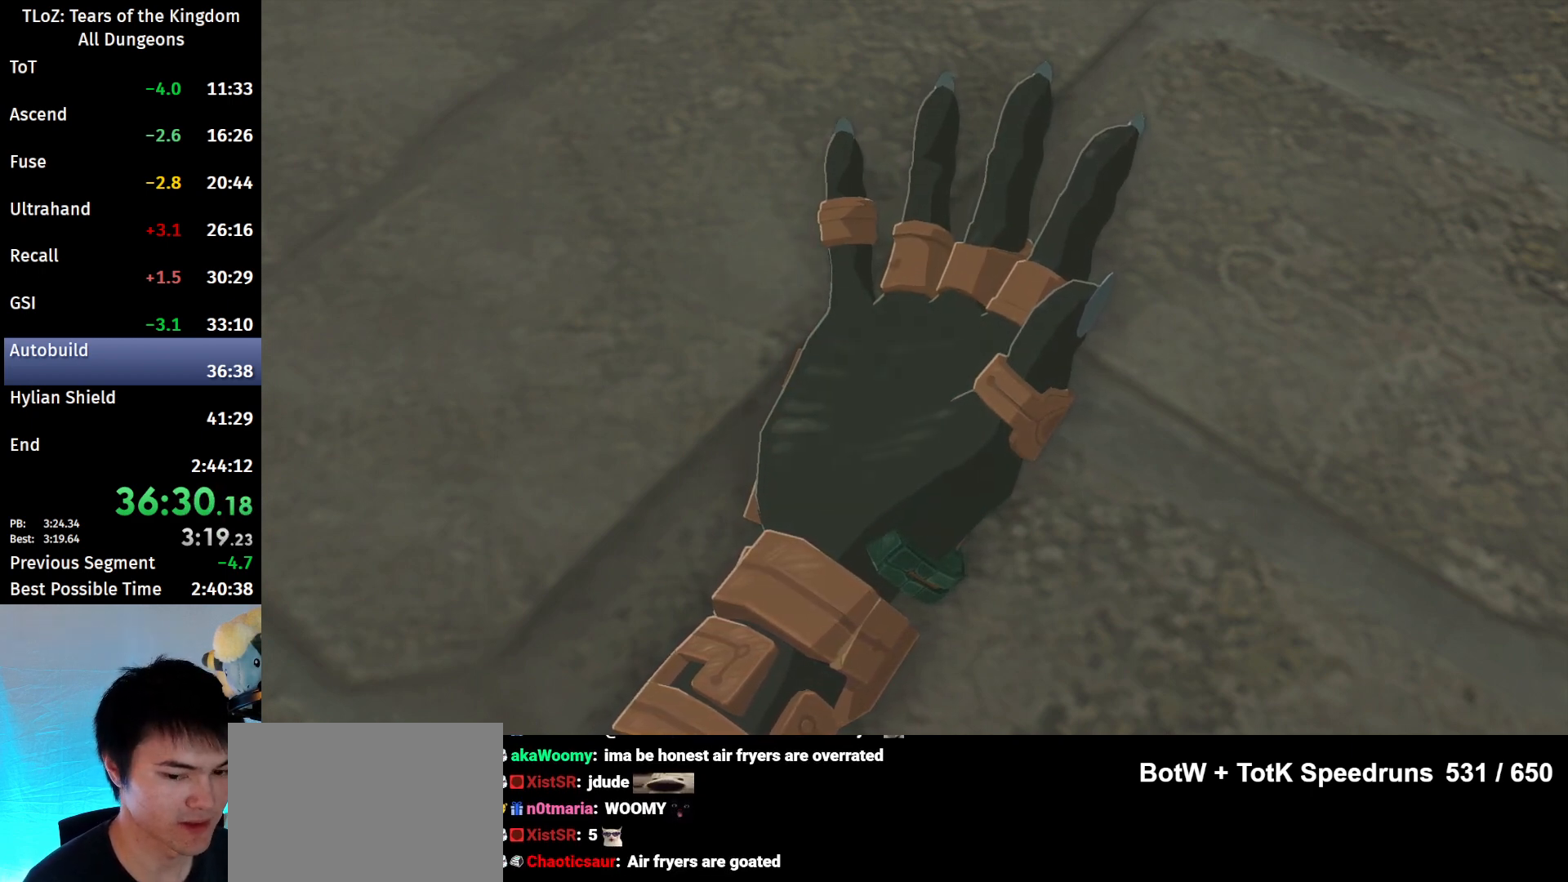
{"buttons": [], "left_stick": "center", "right_stick": "center", "events": [[33, "B", "down"], [67, "A", "down"], [133, "A", "up"], [133, "B", "up"], [233, "A", "down"], [233, "B", "down"], [300, "A", "up"], [300, "B", "up"], [367, "B", "down"], [400, "A", "down"], [467, "A", "up"], [500, "B", "up"]]}
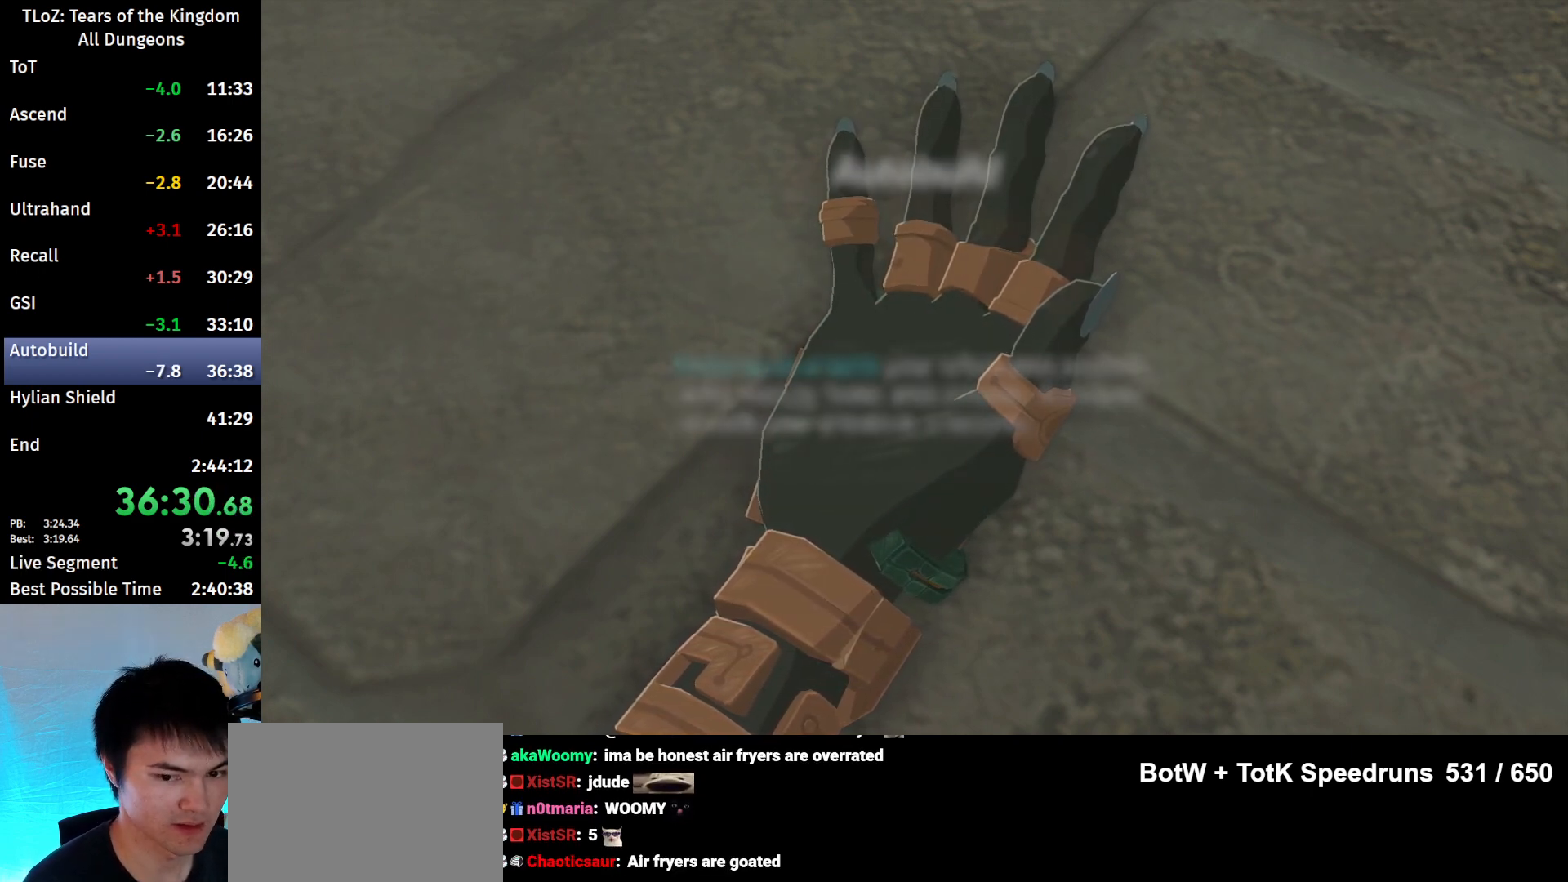
{"buttons": ["B"], "left_stick": "center", "right_stick": "center", "events": [[33, "B", "down"], [67, "A", "down"], [133, "A", "up"], [167, "B", "up"], [233, "A", "down"], [233, "B", "down"], [300, "A", "up"], [300, "B", "up"], [400, "A", "down"], [400, "B", "down"], [500, "A", "up"]]}
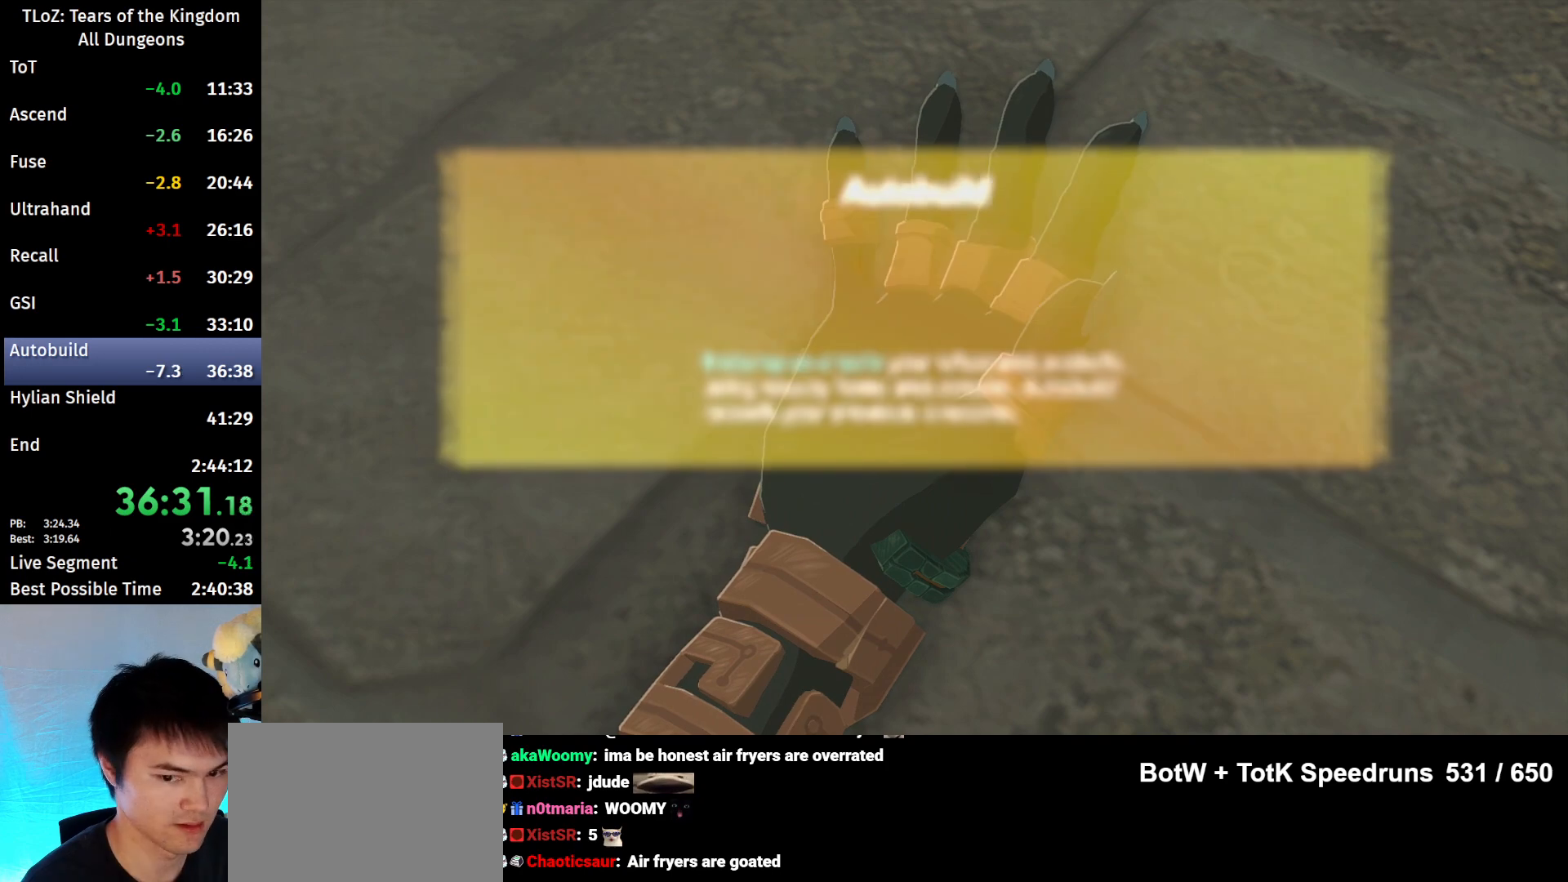
{"buttons": ["A", "B"], "left_stick": "center", "right_stick": "center", "events": [[33, "B", "up"], [100, "A", "down"], [100, "B", "down"], [167, "A", "up"], [167, "B", "up"], [233, "A", "down"], [233, "B", "down"], [400, "A", "up"], [400, "B", "up"], [433, "A", "down"], [433, "B", "down"]]}
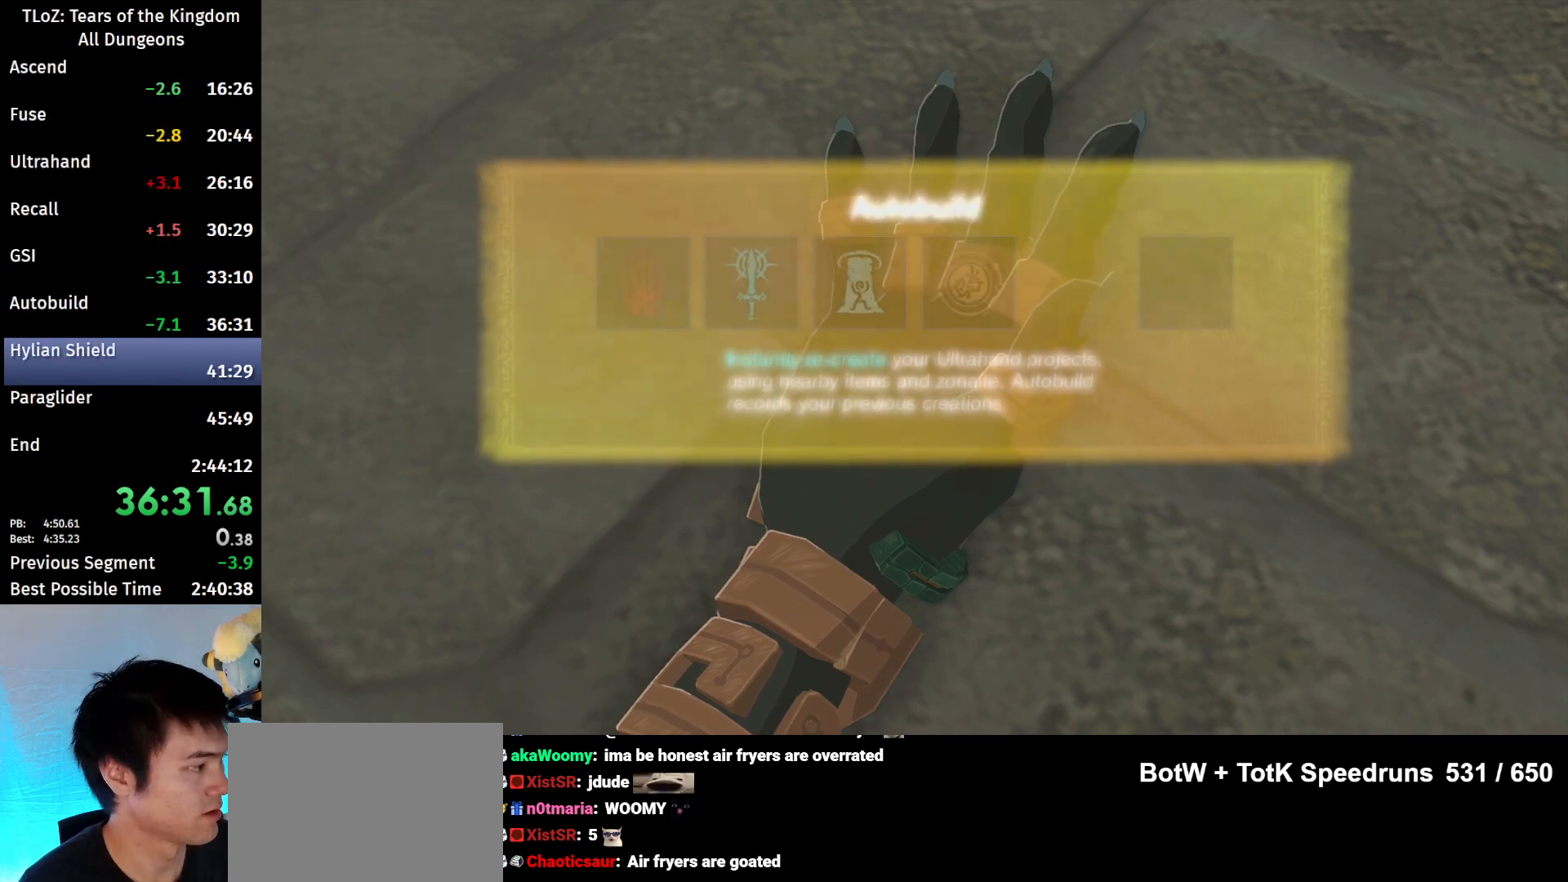
{"buttons": ["A", "B"], "left_stick": "center", "right_stick": "center", "events": [[33, "A", "up"], [33, "B", "up"], [67, "B", "down"], [100, "A", "down"], [133, "B", "up"], [167, "A", "up"], [233, "A", "down"], [233, "B", "down"], [300, "A", "up"], [300, "B", "up"], [400, "A", "down"], [400, "B", "down"], [433, "A", "up"], [433, "B", "up"], [500, "A", "down"], [500, "B", "down"]]}
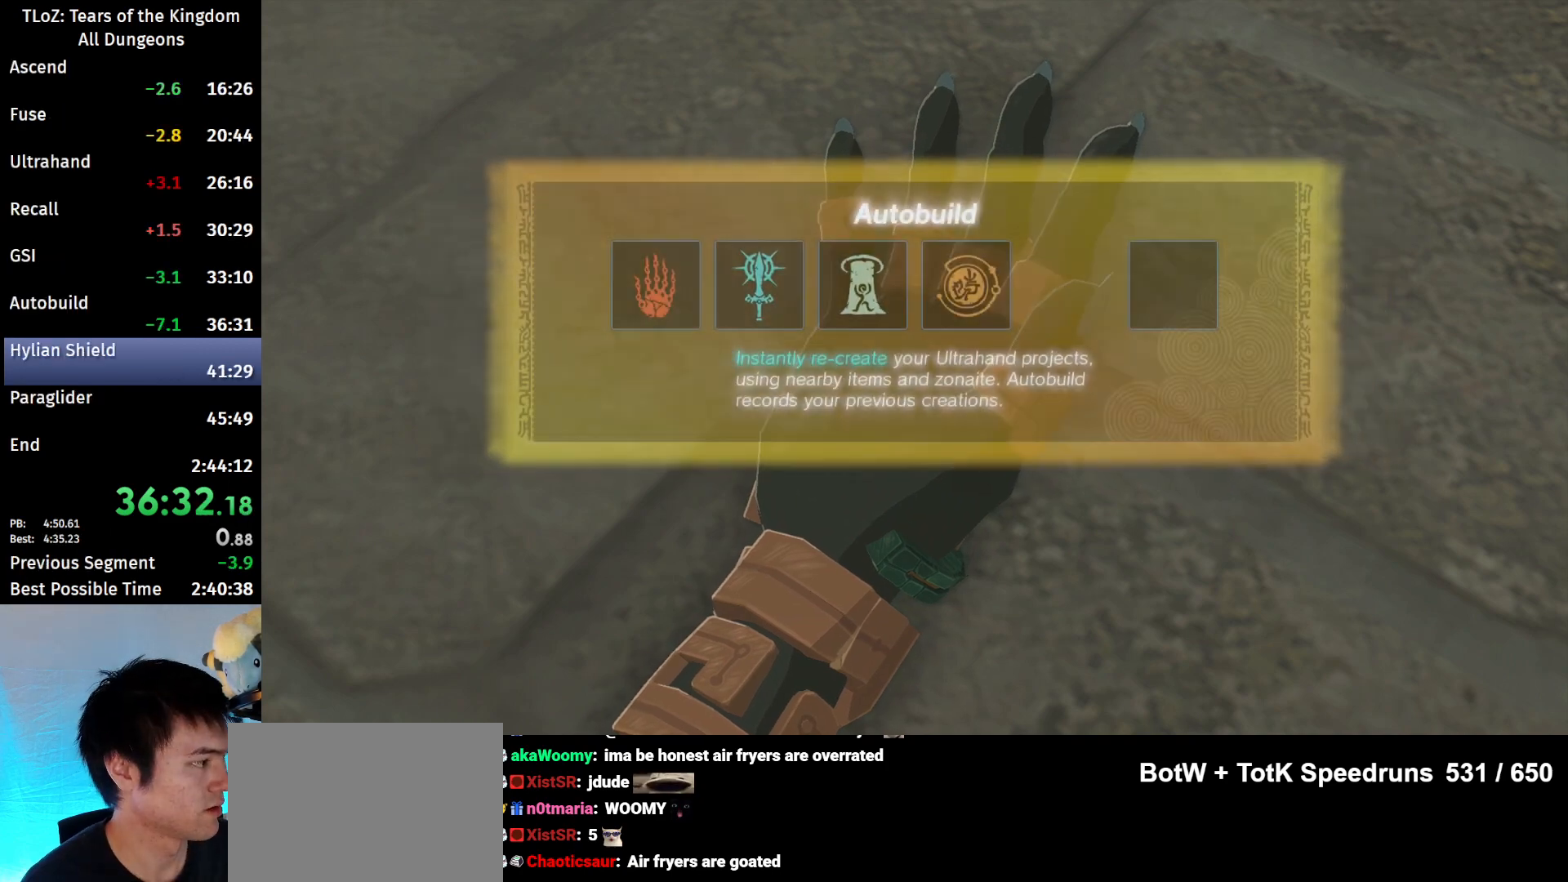
{"buttons": ["A", "B"], "left_stick": "center", "right_stick": "center", "events": [[67, "A", "up"], [67, "B", "up"], [100, "A", "down"], [133, "B", "down"], [167, "B", "up"], [200, "A", "up"], [267, "A", "down"], [267, "B", "down"], [300, "A", "up"], [300, "B", "up"], [333, "A", "down"], [333, "B", "down"], [433, "A", "up"], [433, "B", "up"], [467, "A", "down"], [467, "B", "down"]]}
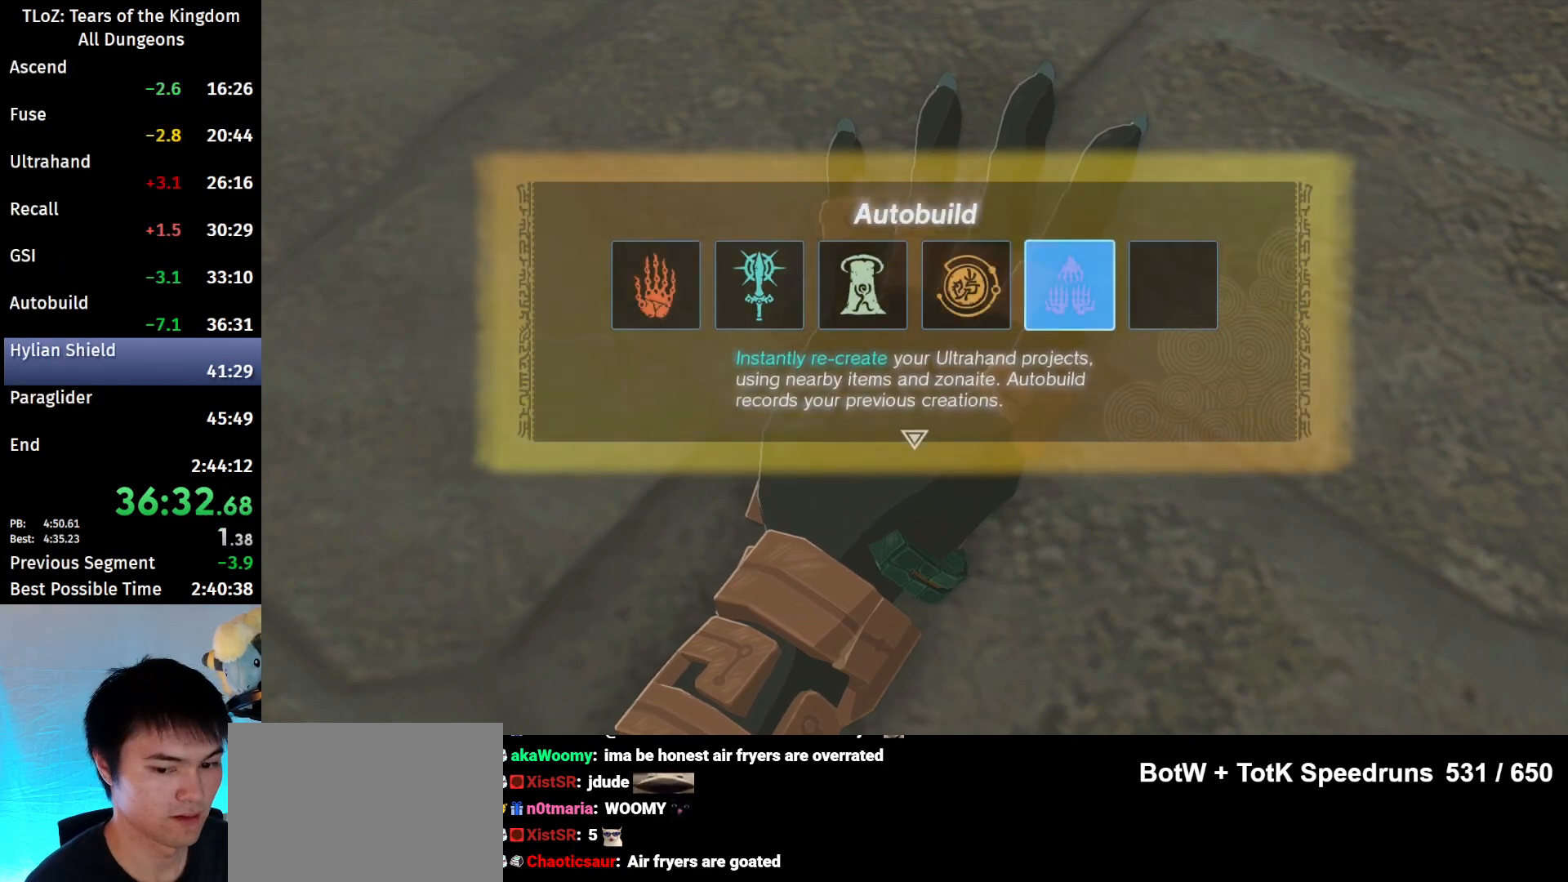
{"buttons": ["B"], "left_stick": "center", "right_stick": "center", "events": [[33, "A", "up"], [33, "B", "up"], [67, "B", "down"], [133, "B", "up"], [200, "B", "down"], [267, "B", "up"], [300, "B", "down"], [367, "B", "up"], [400, "B", "down"], [467, "B", "up"], [500, "B", "down"]]}
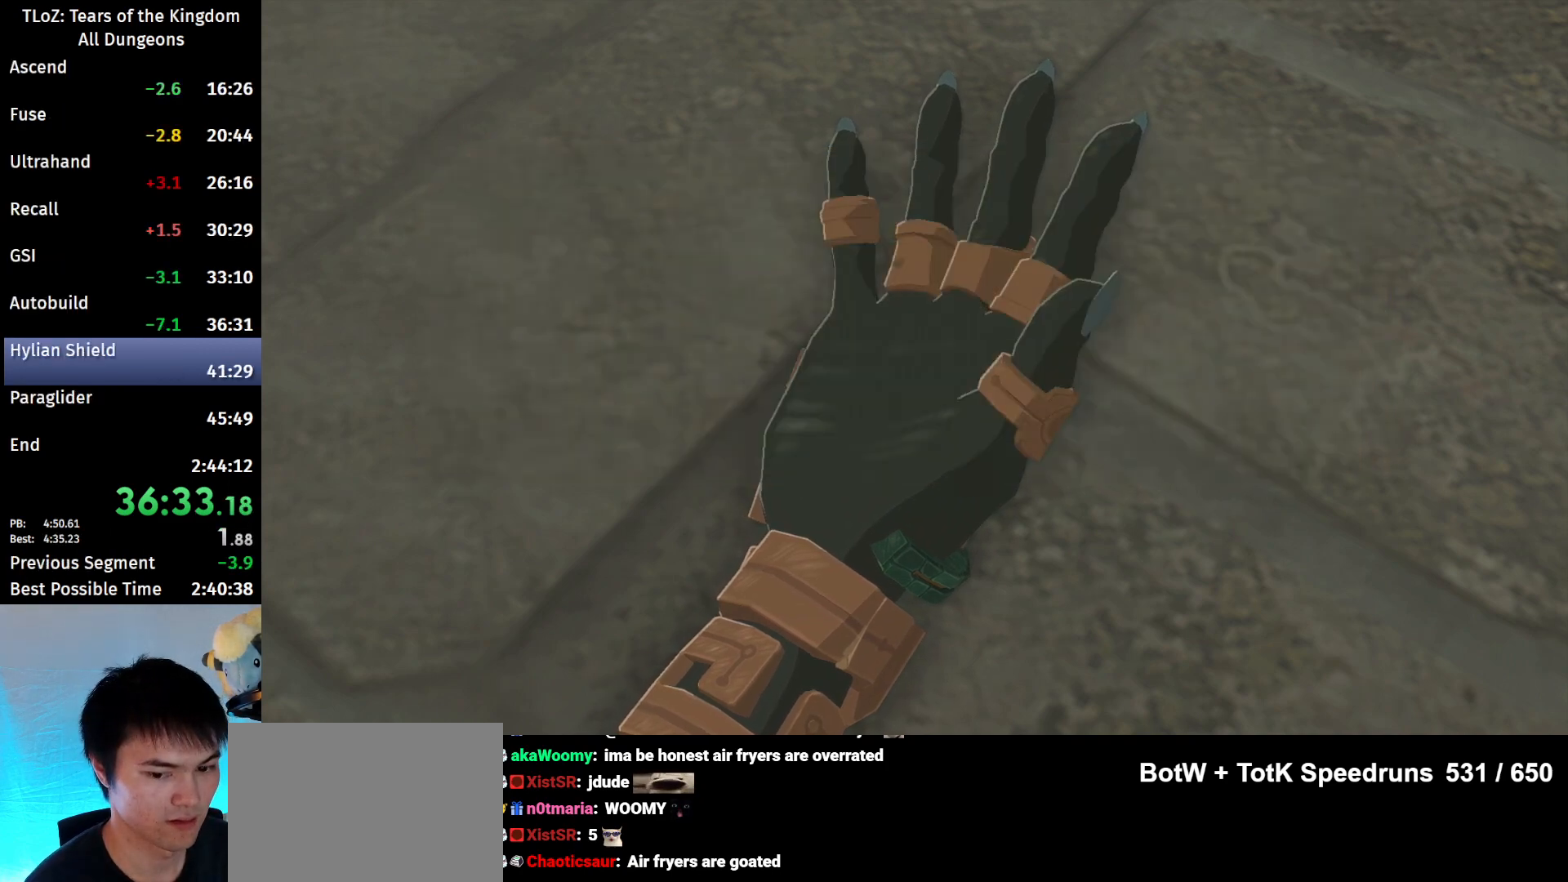
{"buttons": ["B"], "left_stick": "center", "right_stick": "center", "events": [[100, "B", "up"], [133, "B", "down"], [200, "B", "up"], [233, "B", "down"], [333, "B", "up"], [367, "B", "down"], [433, "B", "up"], [467, "B", "down"]]}
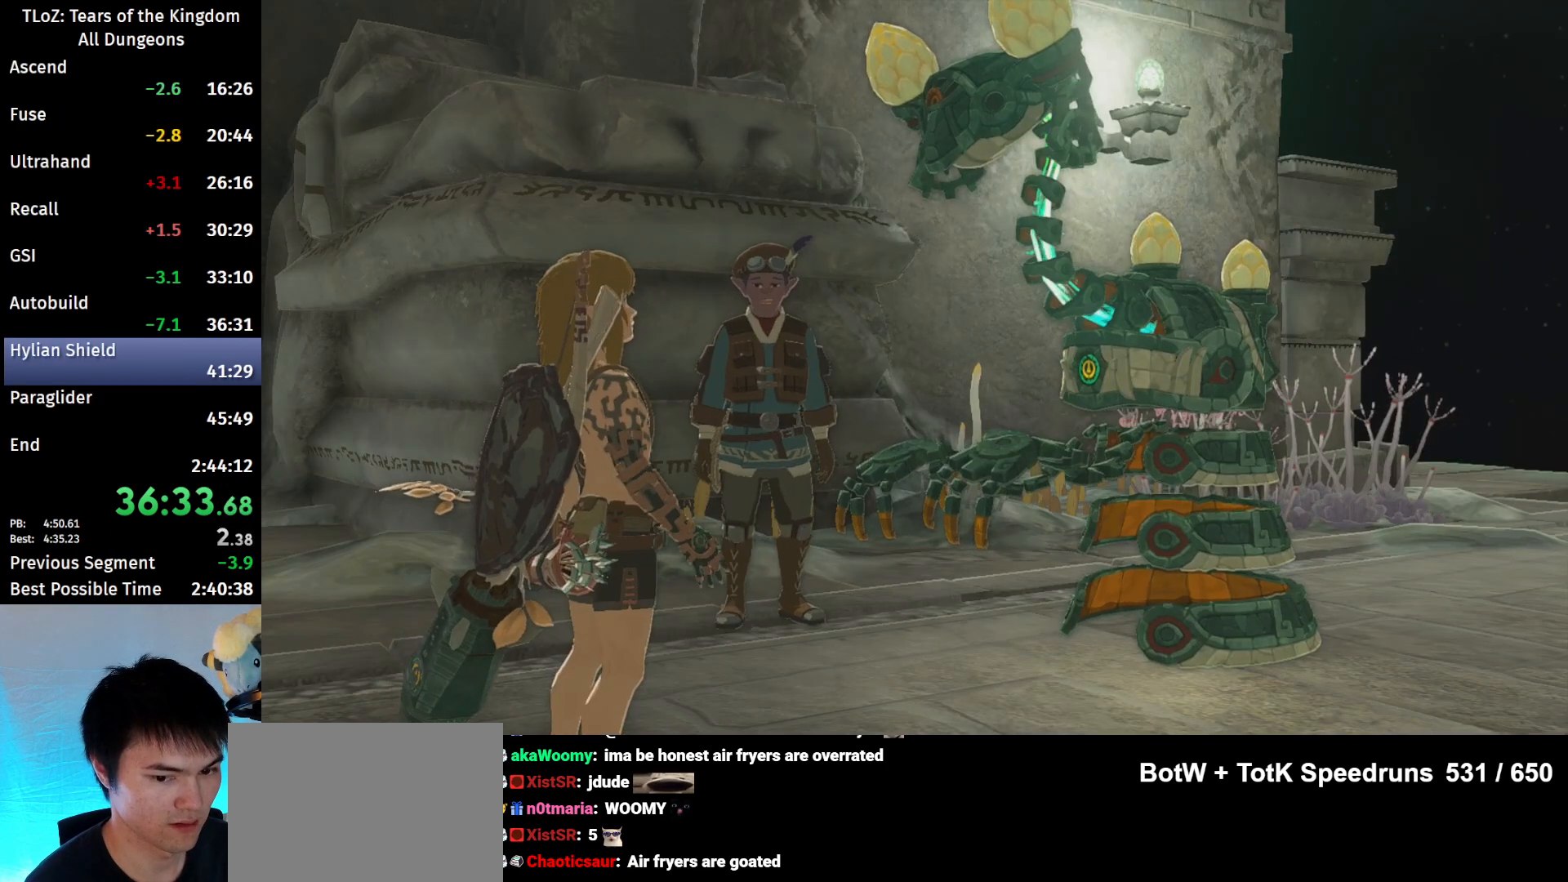
{"buttons": [], "left_stick": "center", "right_stick": "center", "events": [[33, "B", "up"], [100, "B", "down"], [133, "B", "up"], [167, "B", "down"], [233, "B", "up"], [300, "B", "down"], [333, "B", "up"], [433, "B", "down"], [467, "B", "up"]]}
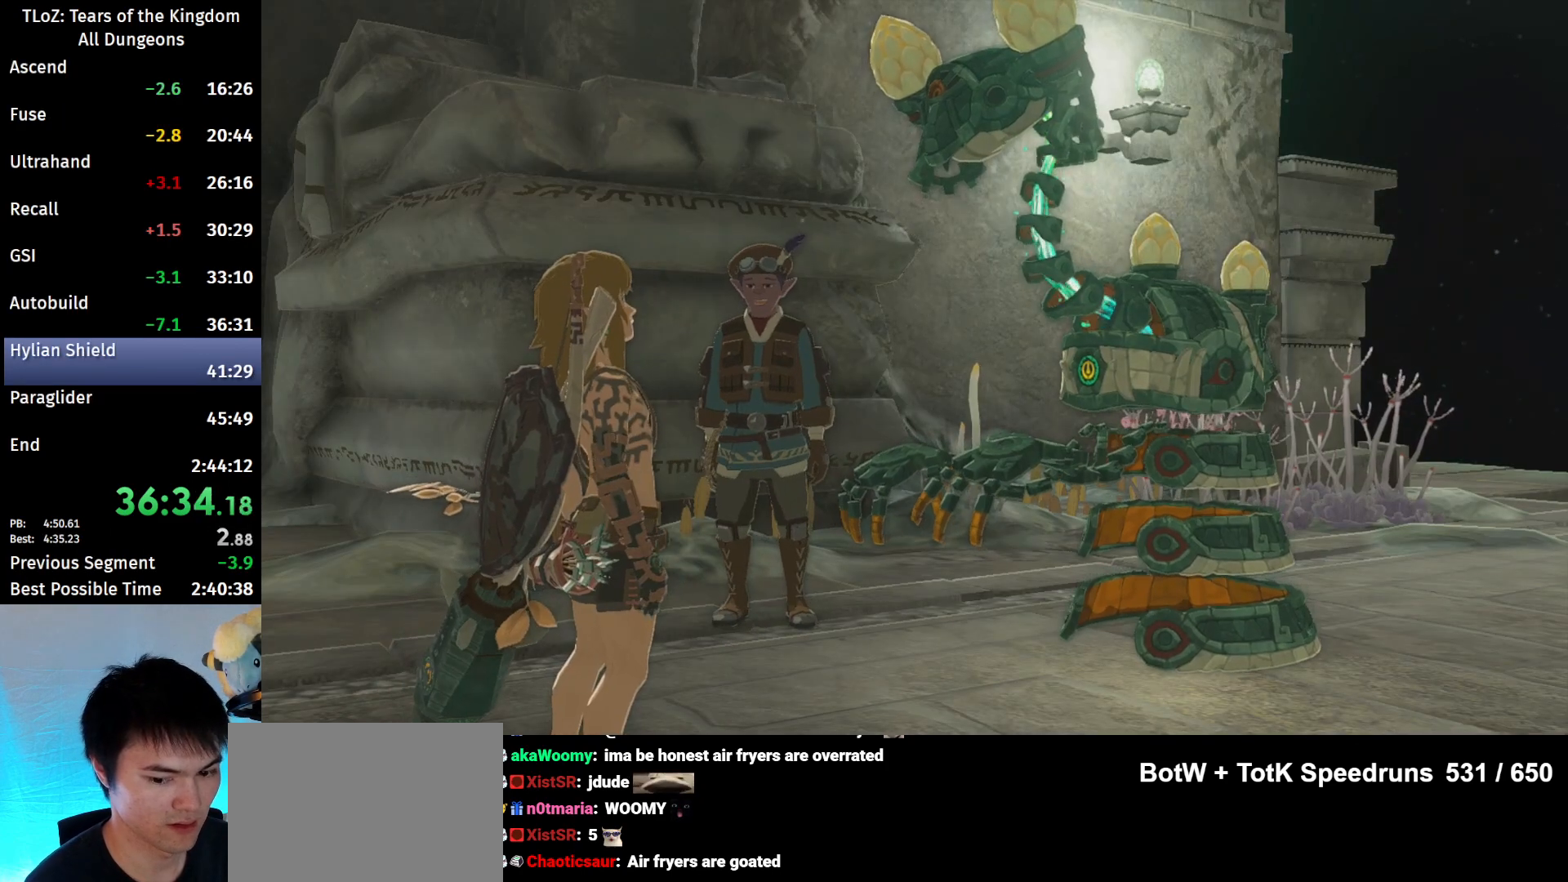
{"buttons": [], "left_stick": "center", "right_stick": "center", "events": [[33, "B", "down"], [67, "B", "up"], [100, "B", "down"], [167, "B", "up"], [233, "B", "down"], [300, "B", "up"], [333, "B", "down"], [400, "B", "up"], [467, "B", "down"], [500, "B", "up"]]}
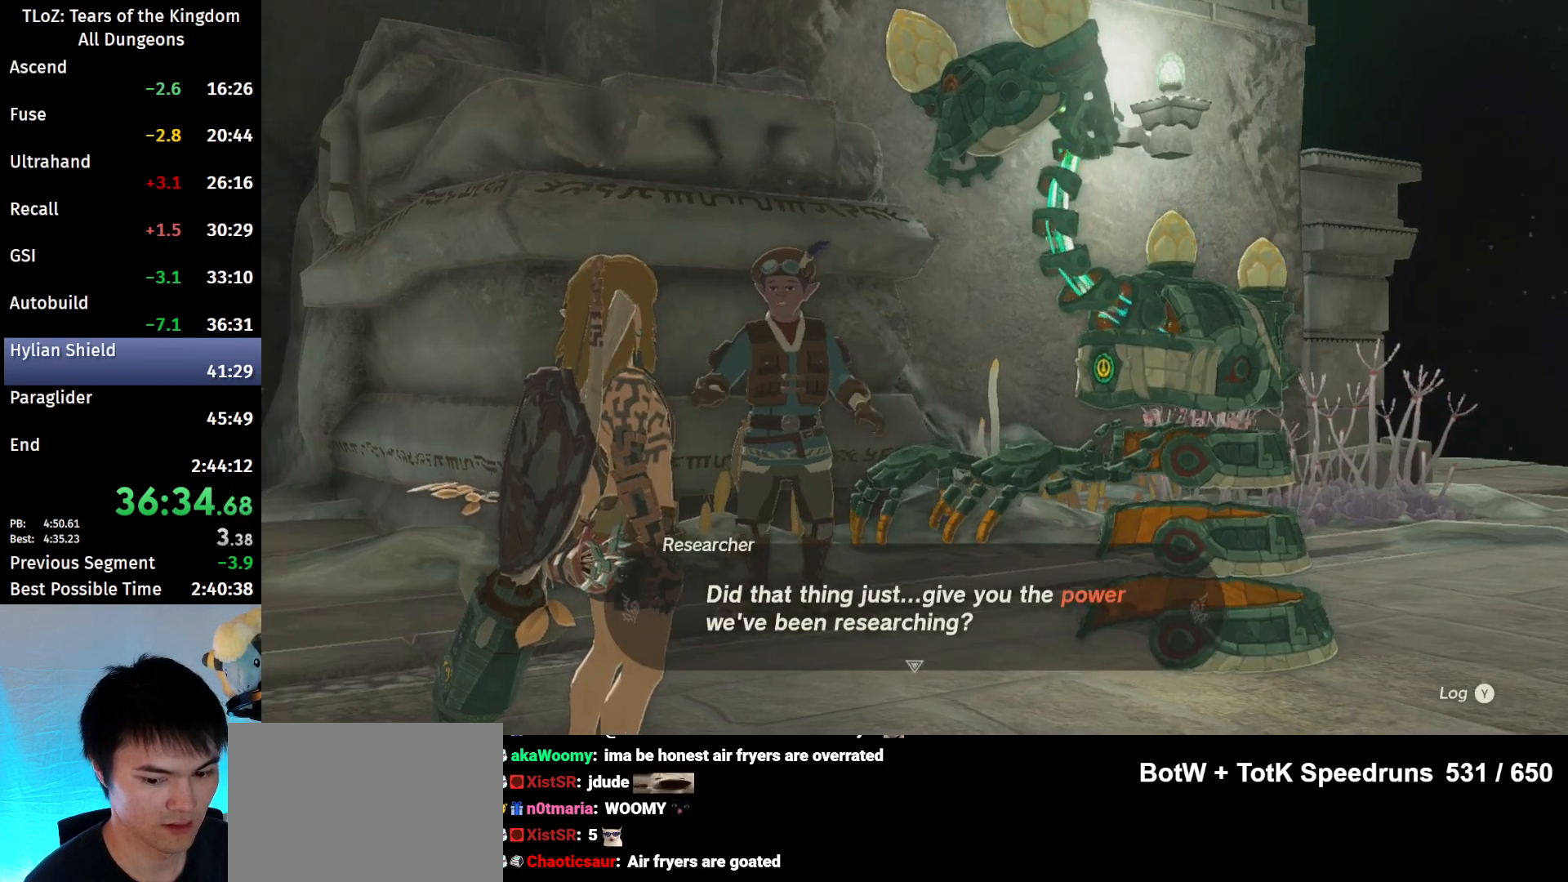
{"buttons": [], "left_stick": "center", "right_stick": "center", "events": [[67, "B", "down"], [100, "B", "up"], [167, "B", "down"], [233, "B", "up"], [300, "B", "down"], [367, "B", "up"], [400, "B", "down"], [500, "B", "up"]]}